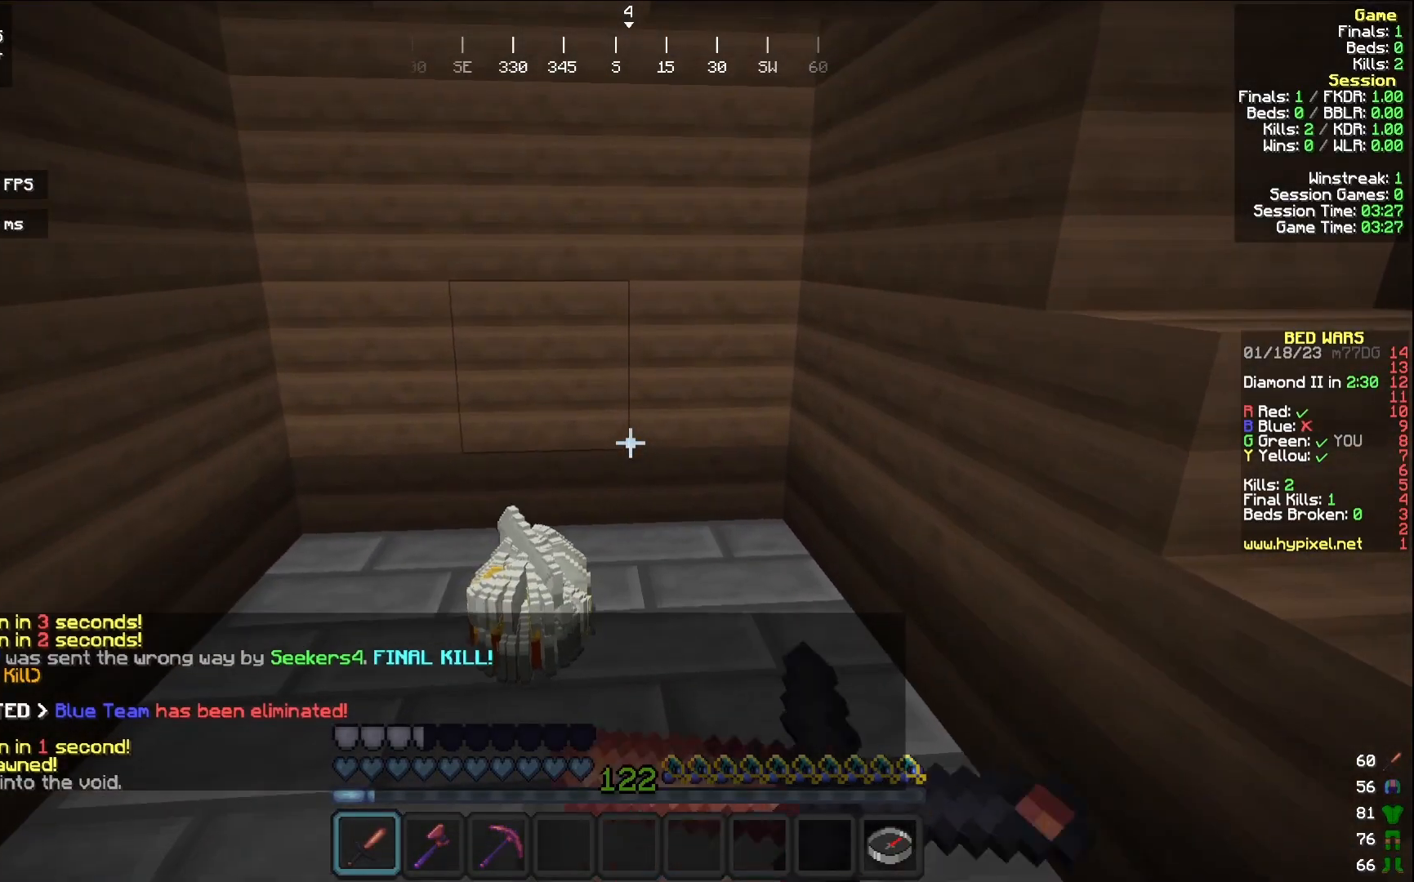
Gameplay with keyboard and mouse; each line is a JSON object with the keys and mouse buttons held at the frame after it. "events" lists presses ("down") and releases ("up") of "a", "d", "s", "w", "mouse_left" and "mouse_right" between this image and that frame as [ms after this image, input, new state], when the widget could be followed in between. "mouse_left", "mouse_right" = the "left", "right" buttons of the "mouse" list. No other keys are recorded. Fast repeated clicks can show as one long hold. Mouse movement is not recorded.
{"keys": [], "mouse": ["left", "right"], "events": [[33, "w", "up"]]}
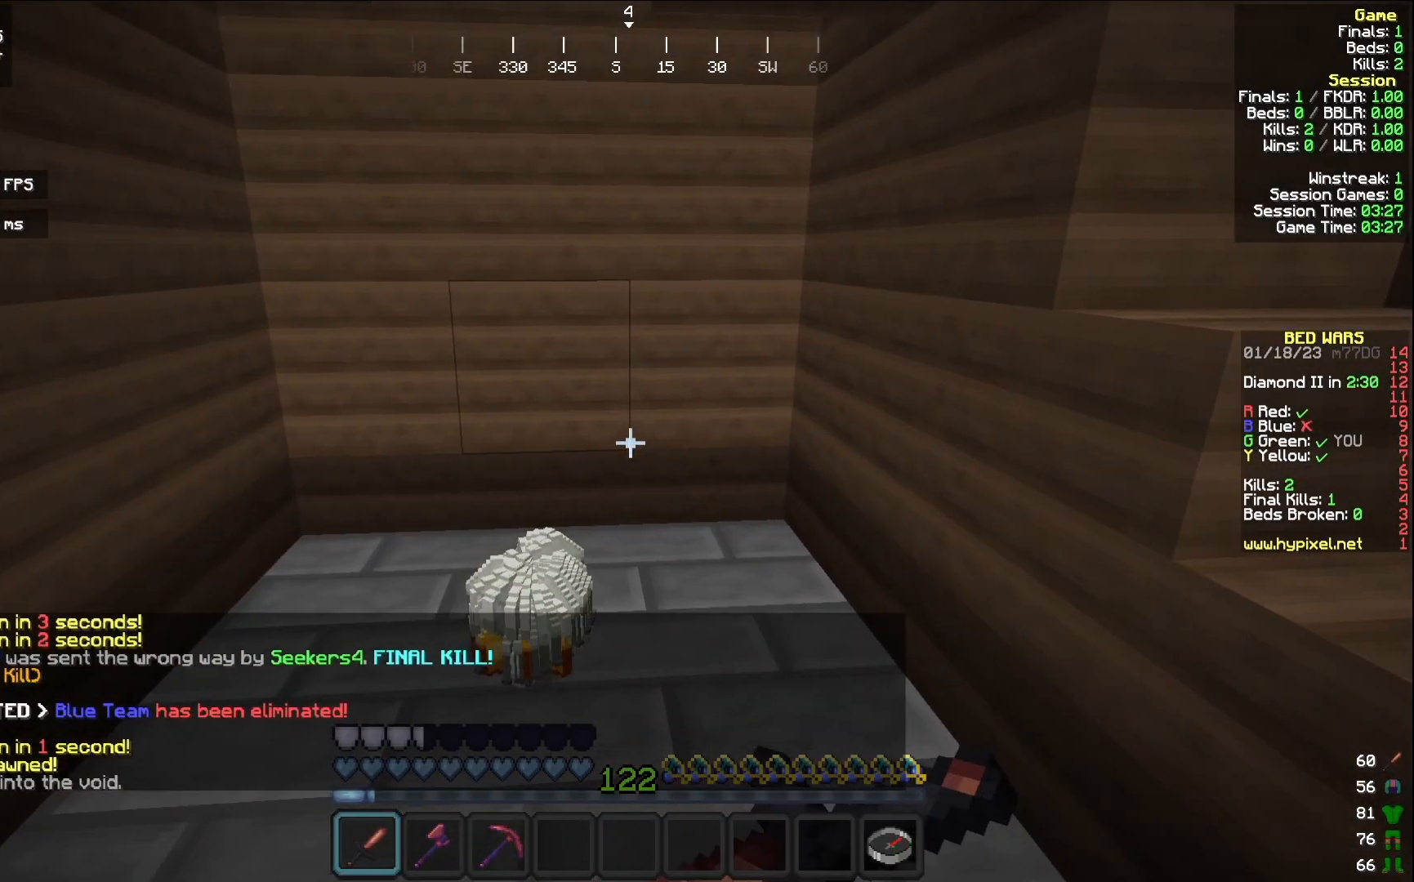
{"keys": [], "mouse": ["left", "right"], "events": []}
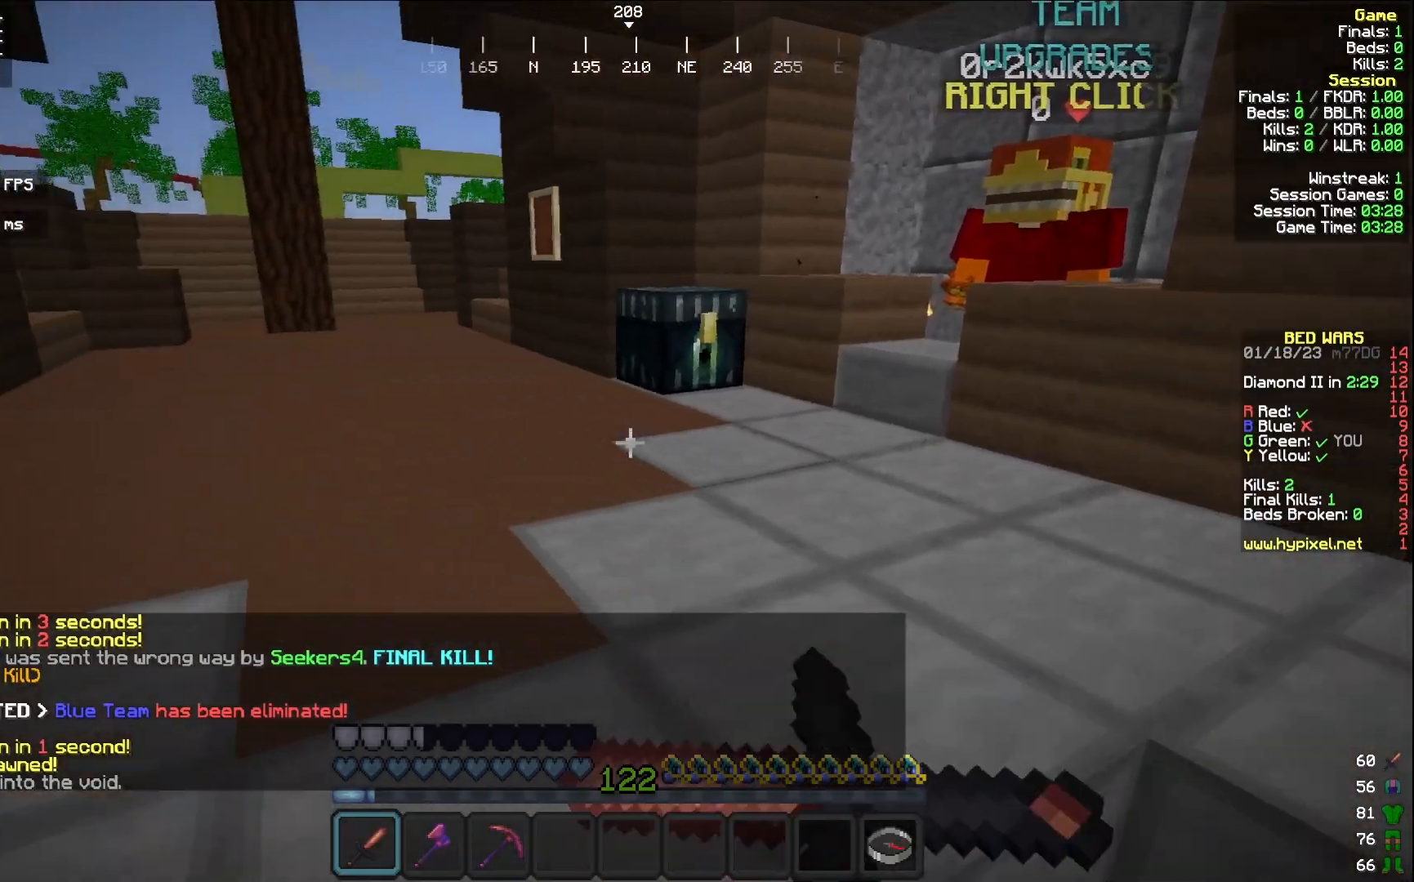
{"keys": [], "mouse": ["left", "right"], "events": []}
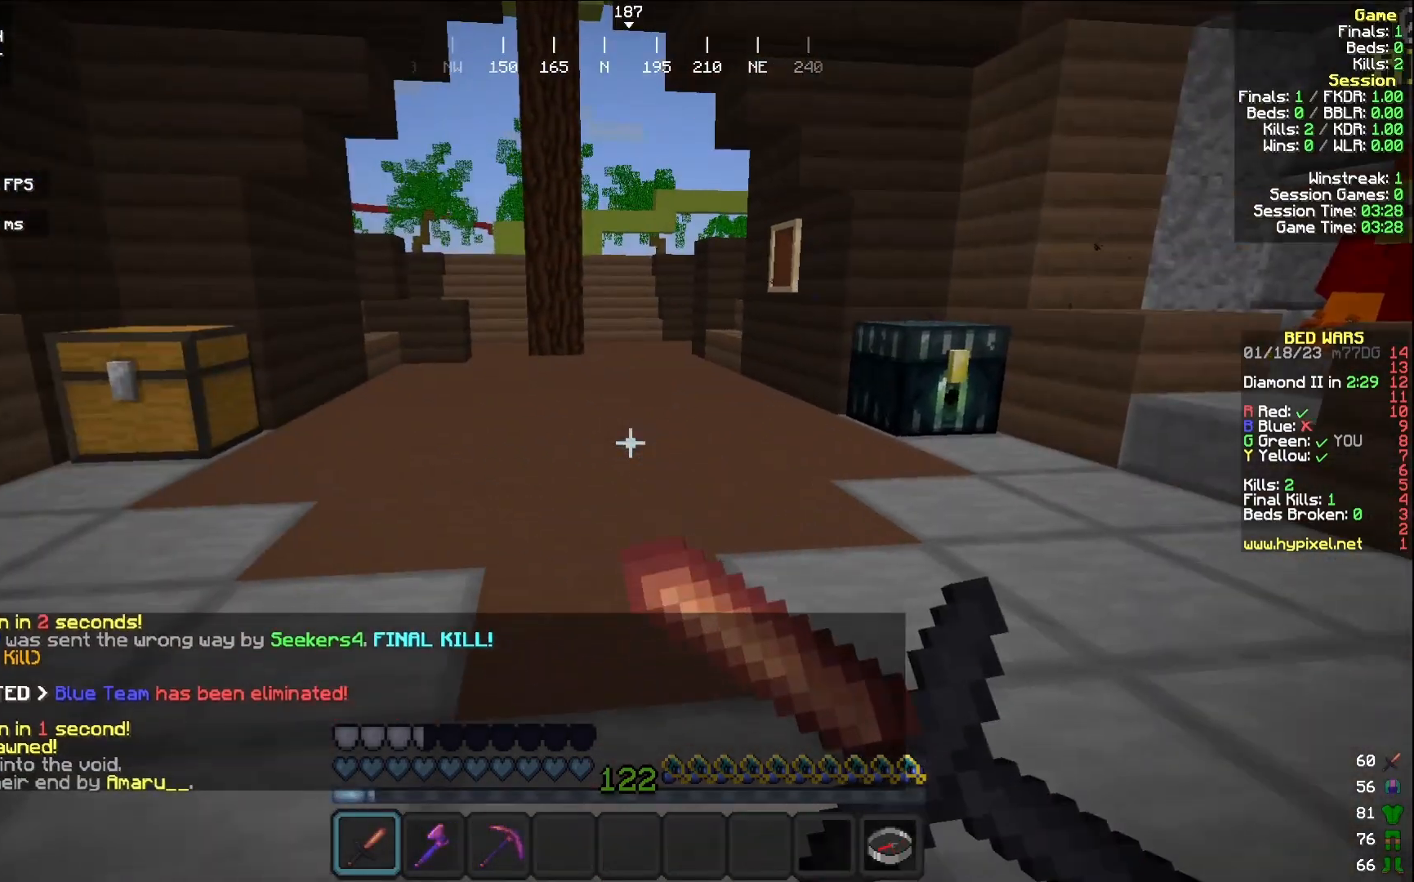
{"keys": [], "mouse": ["left", "right"], "events": []}
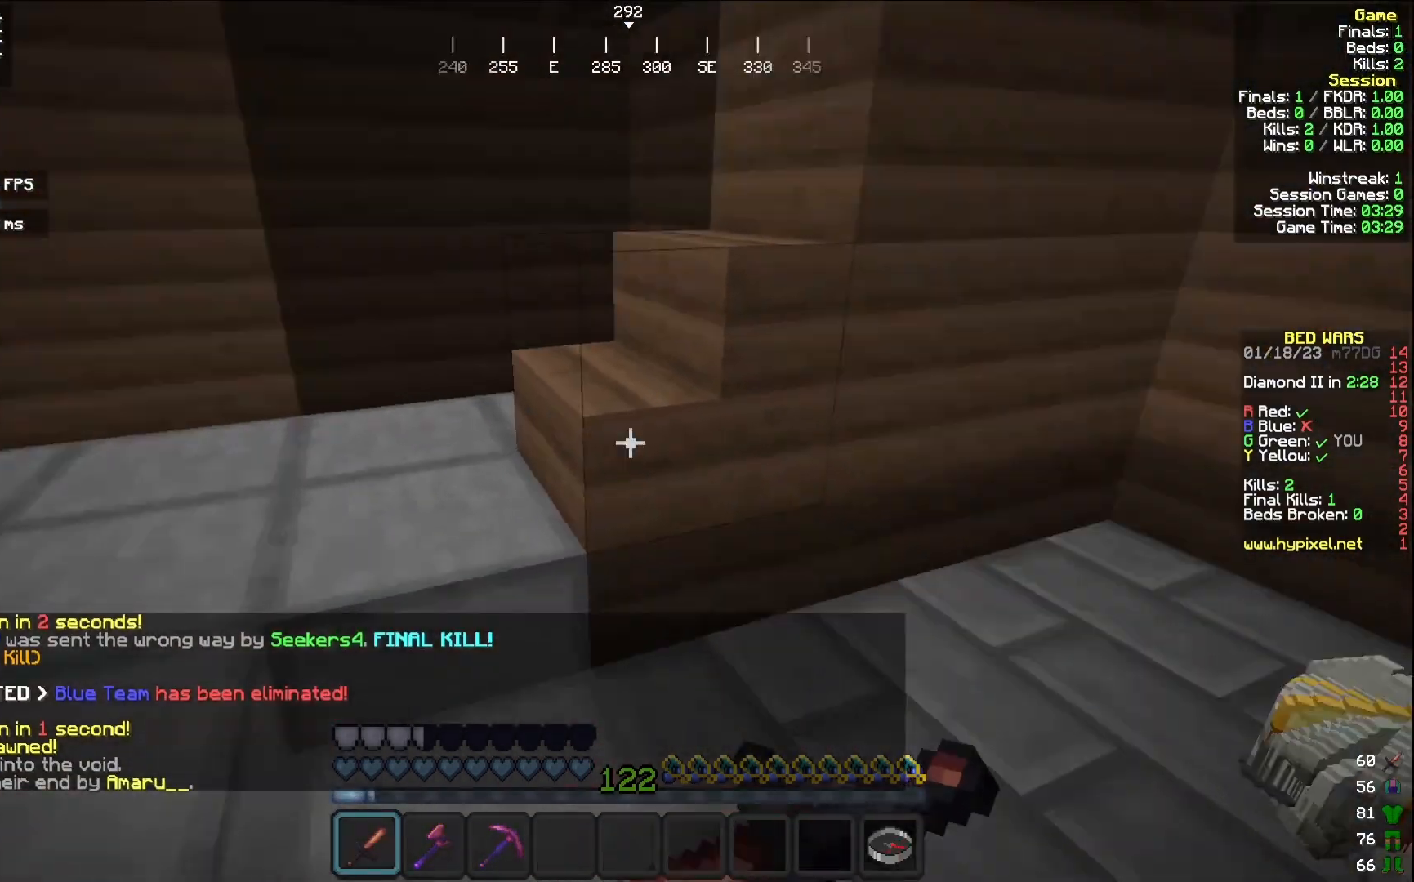
{"keys": [], "mouse": ["left", "right"], "events": []}
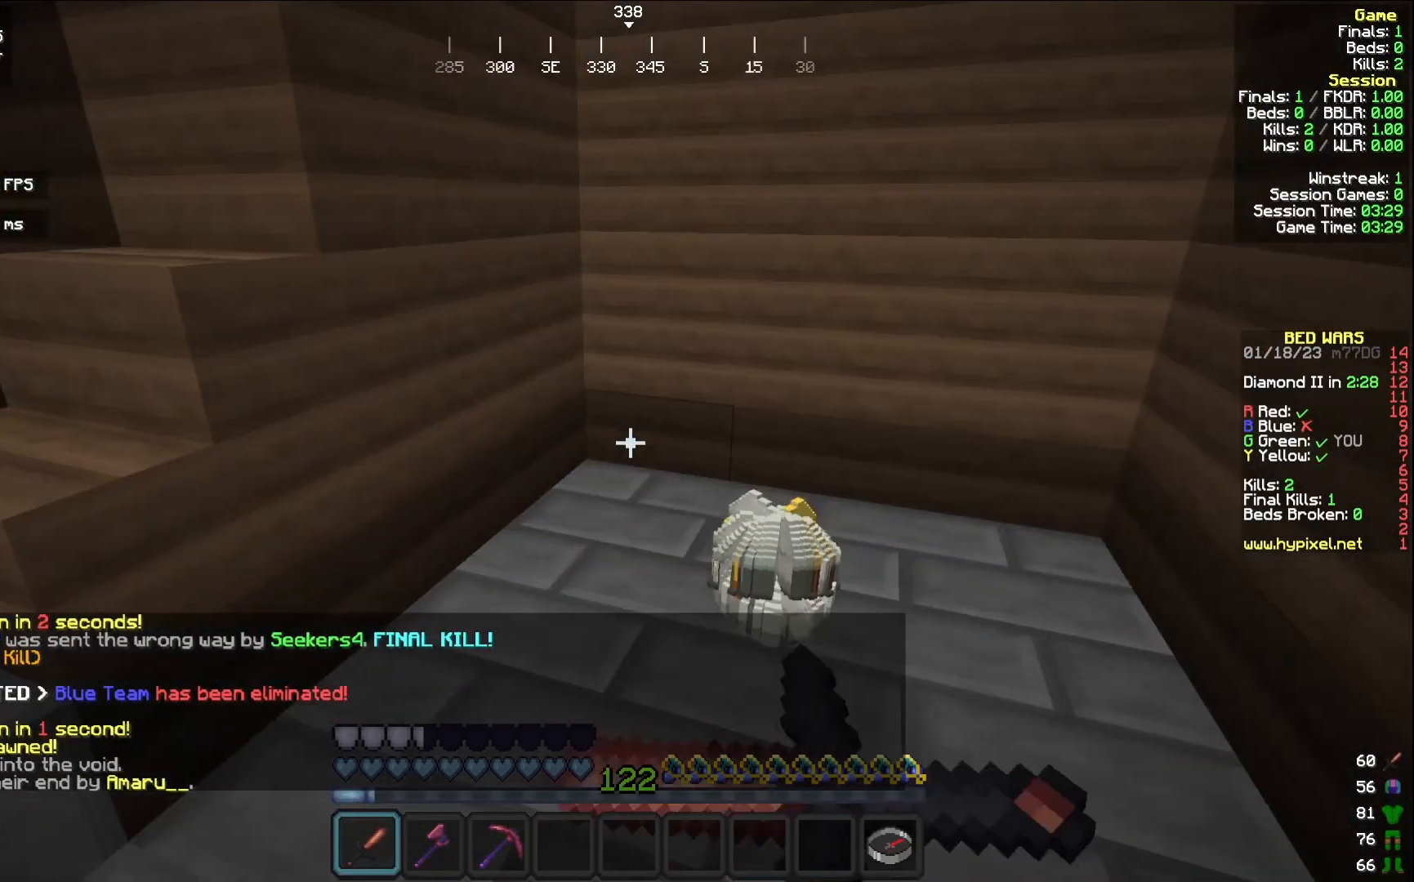
{"keys": [], "mouse": ["left", "right"], "events": []}
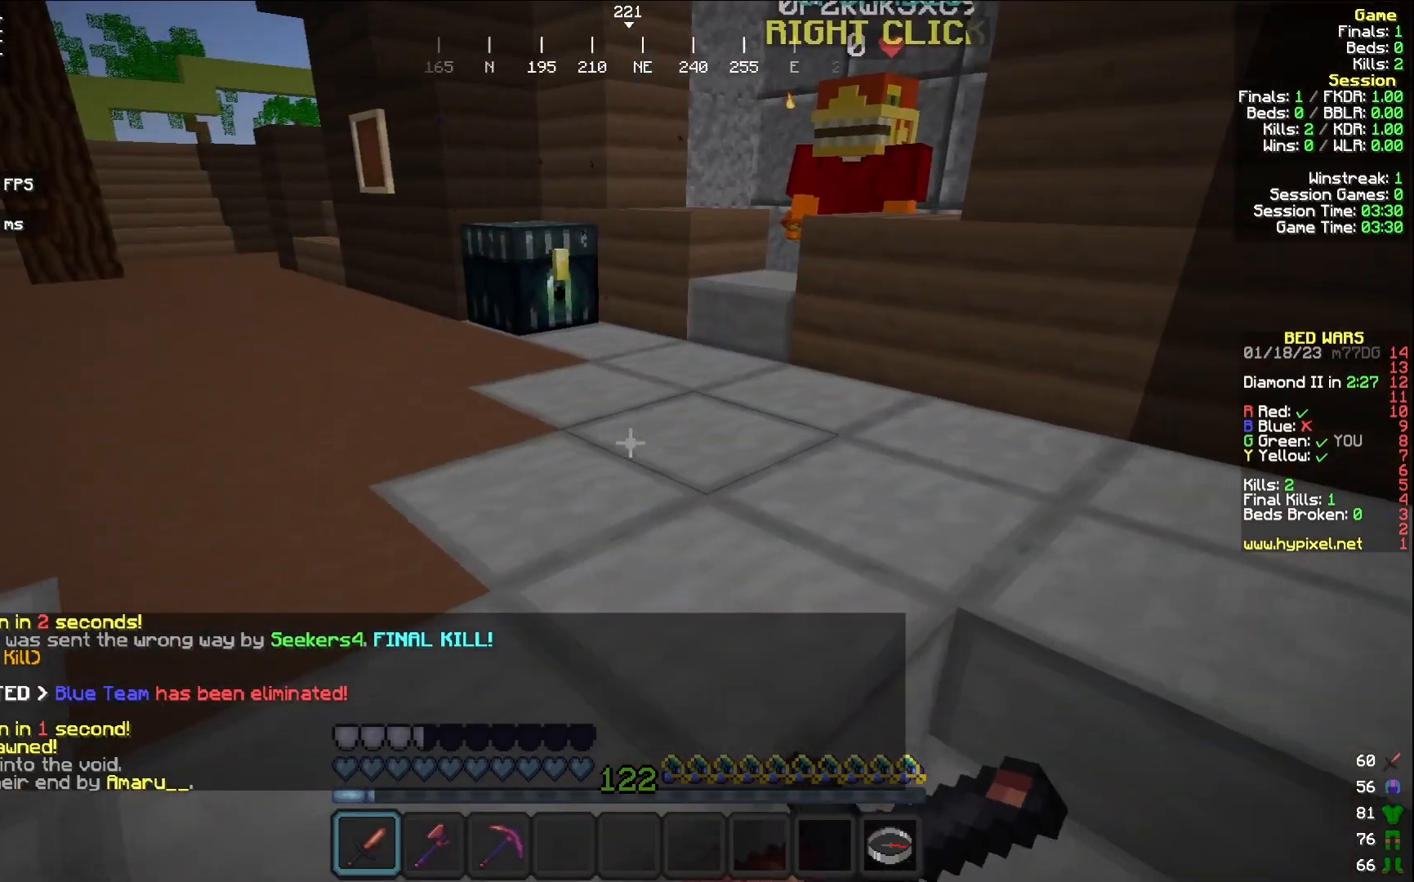
{"keys": [], "mouse": ["left", "right"], "events": []}
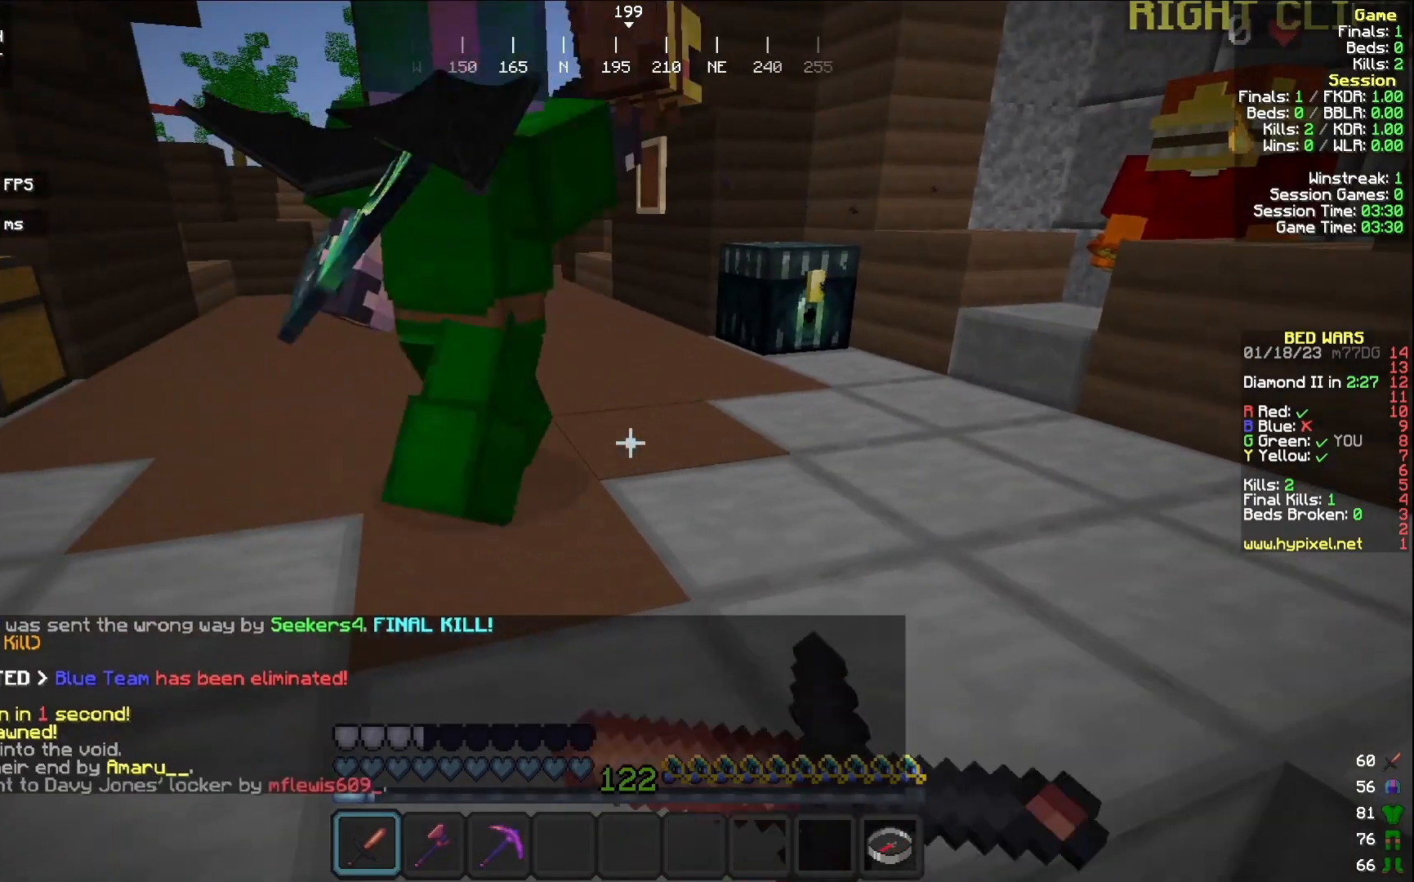
{"keys": [], "mouse": ["left", "right"], "events": []}
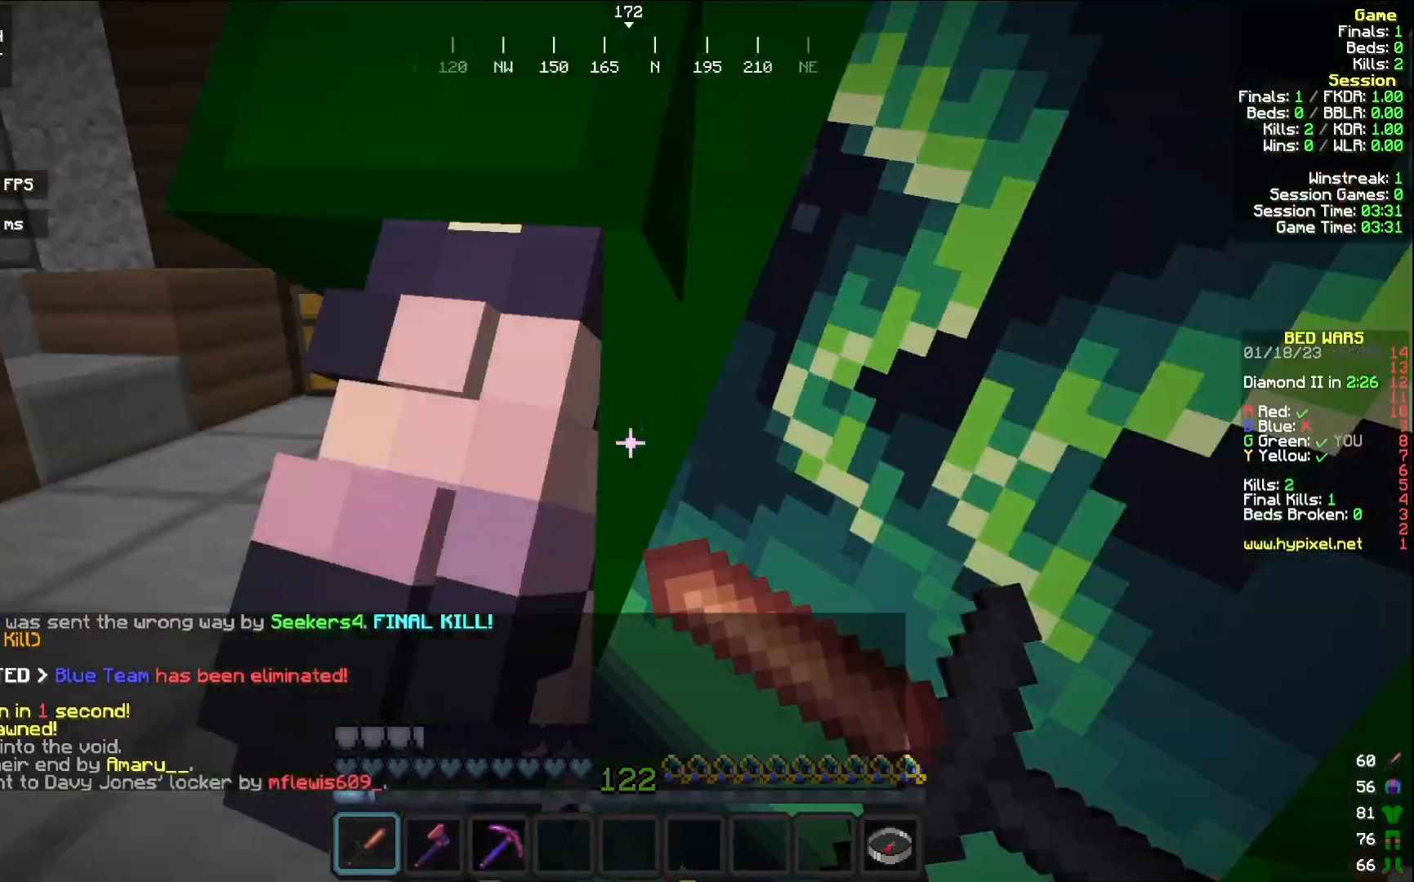
{"keys": [], "mouse": ["right"], "events": [[500, "mouse_left", "up"]]}
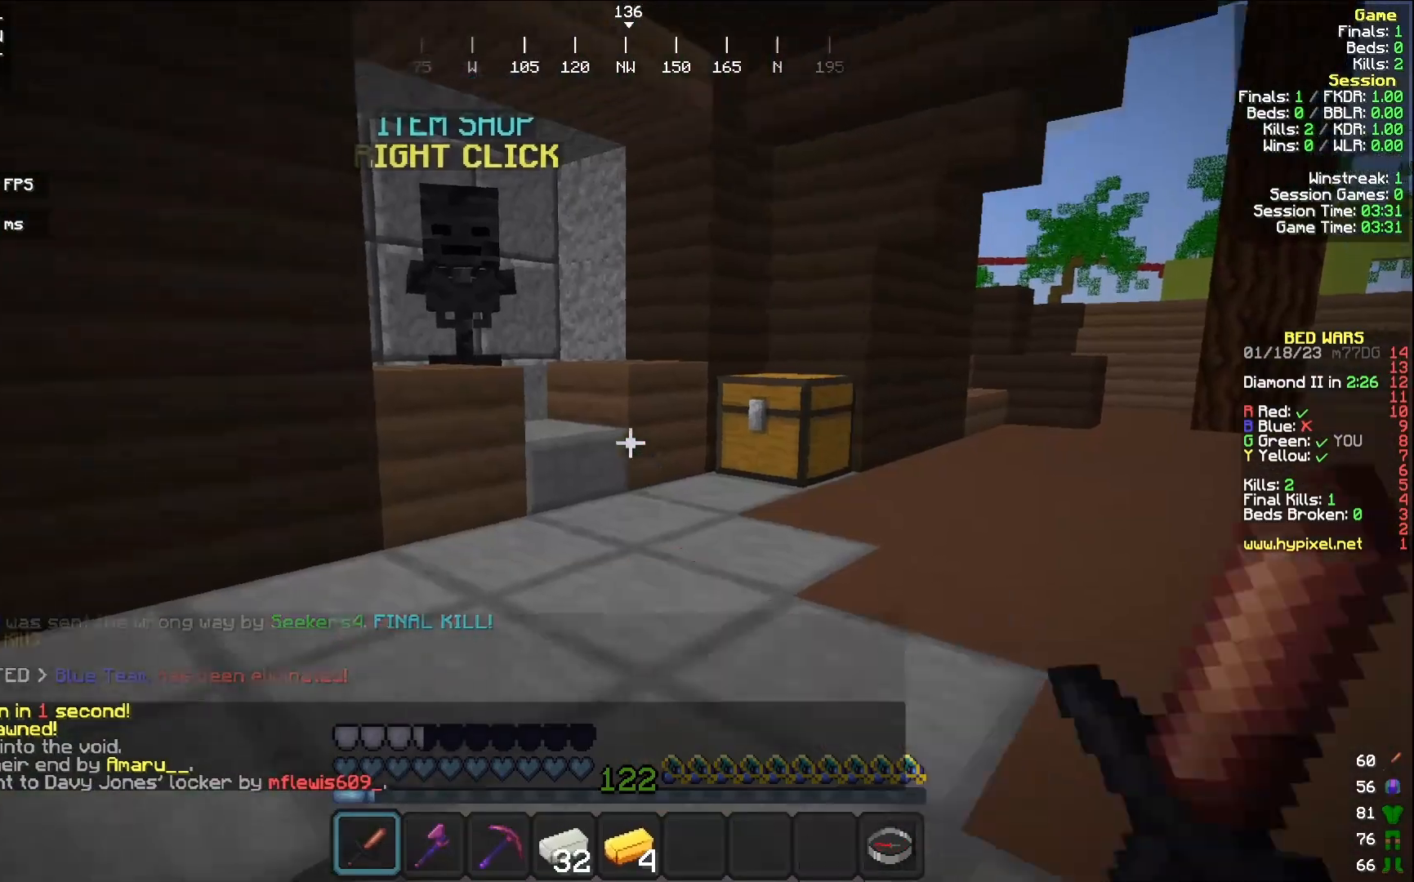
{"keys": ["w"], "mouse": [], "events": [[33, "mouse_right", "up"], [33, "w", "down"]]}
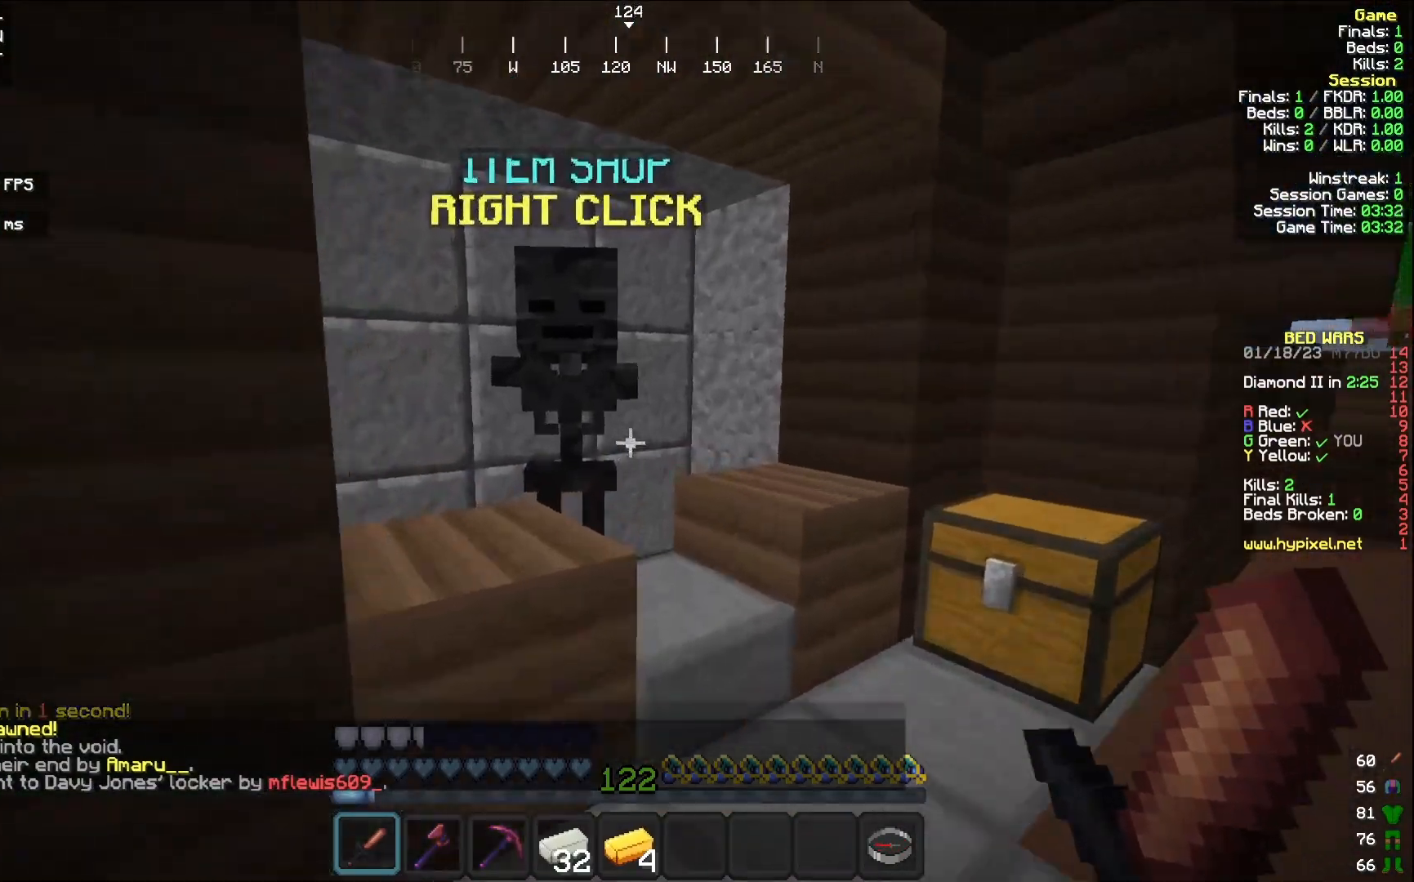
{"keys": [], "mouse": [], "events": [[100, "mouse_right", "down"], [200, "mouse_right", "up"], [217, "w", "up"]]}
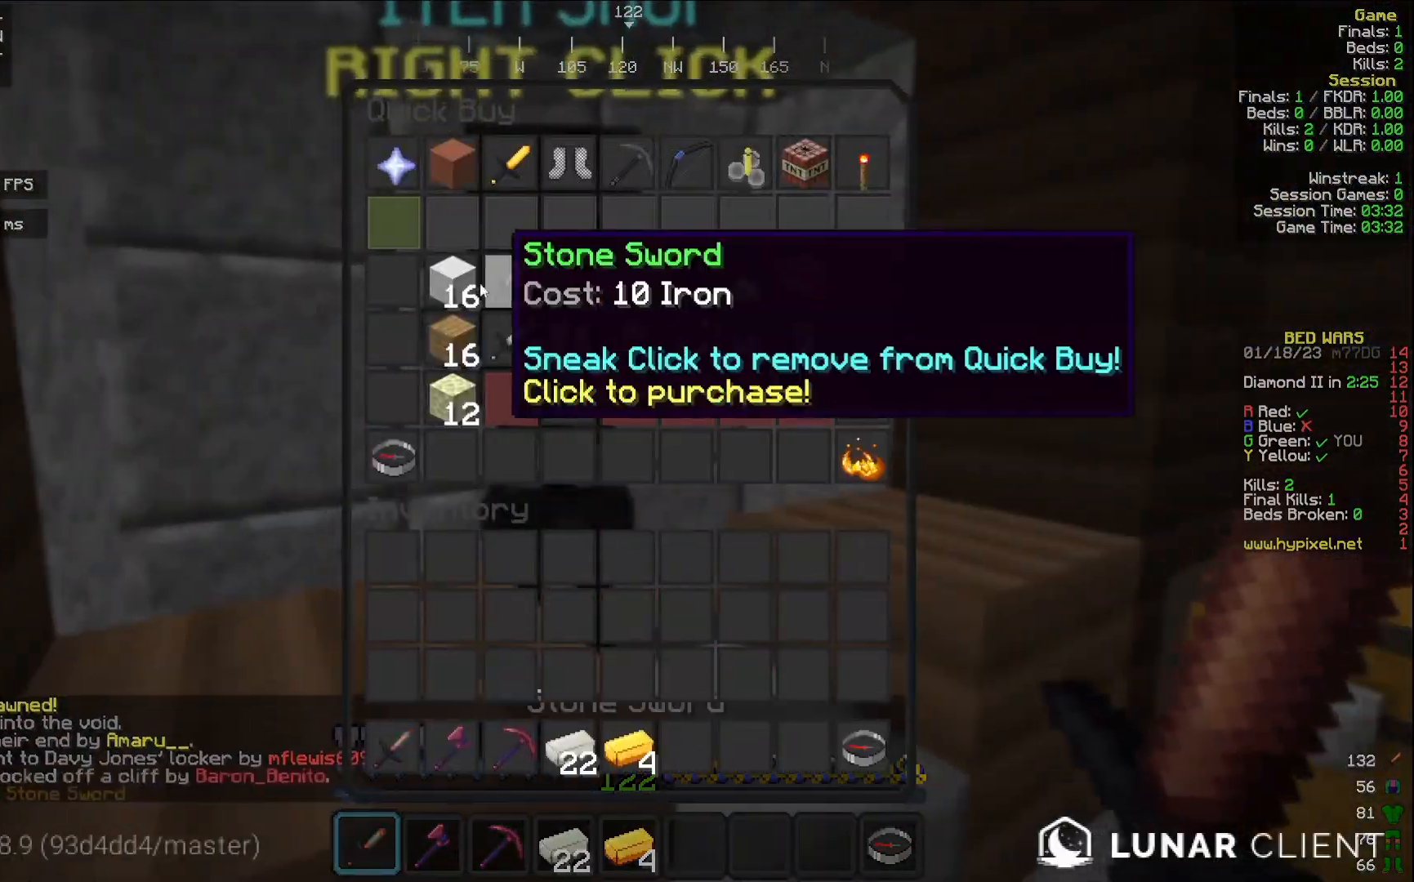
{"keys": [], "mouse": [], "events": []}
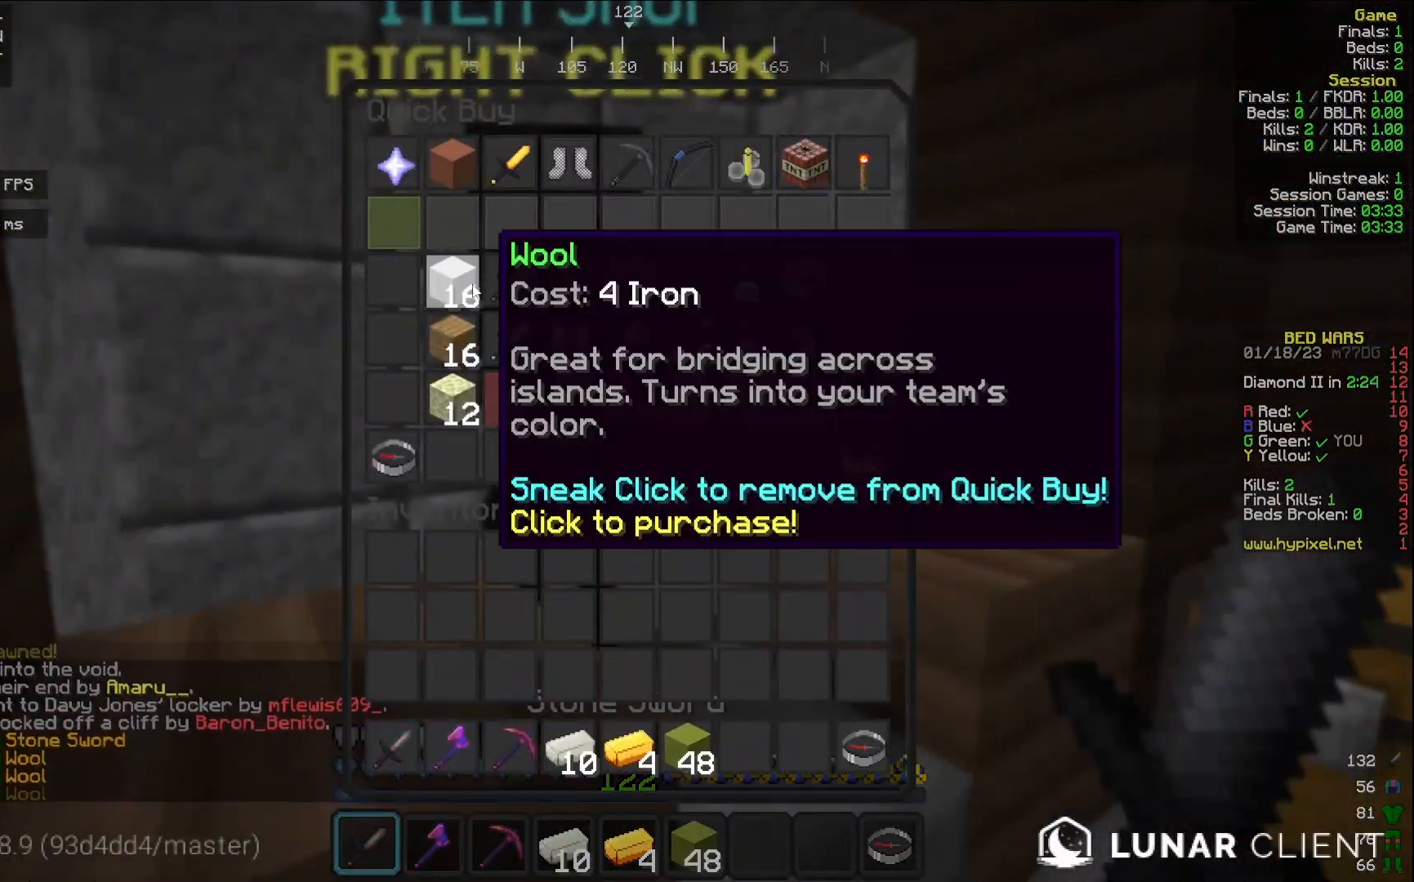
{"keys": ["a", "w"], "mouse": [], "events": [[50, "mouse_left", "down"], [133, "mouse_left", "up"], [150, "a", "down"], [183, "w", "down"]]}
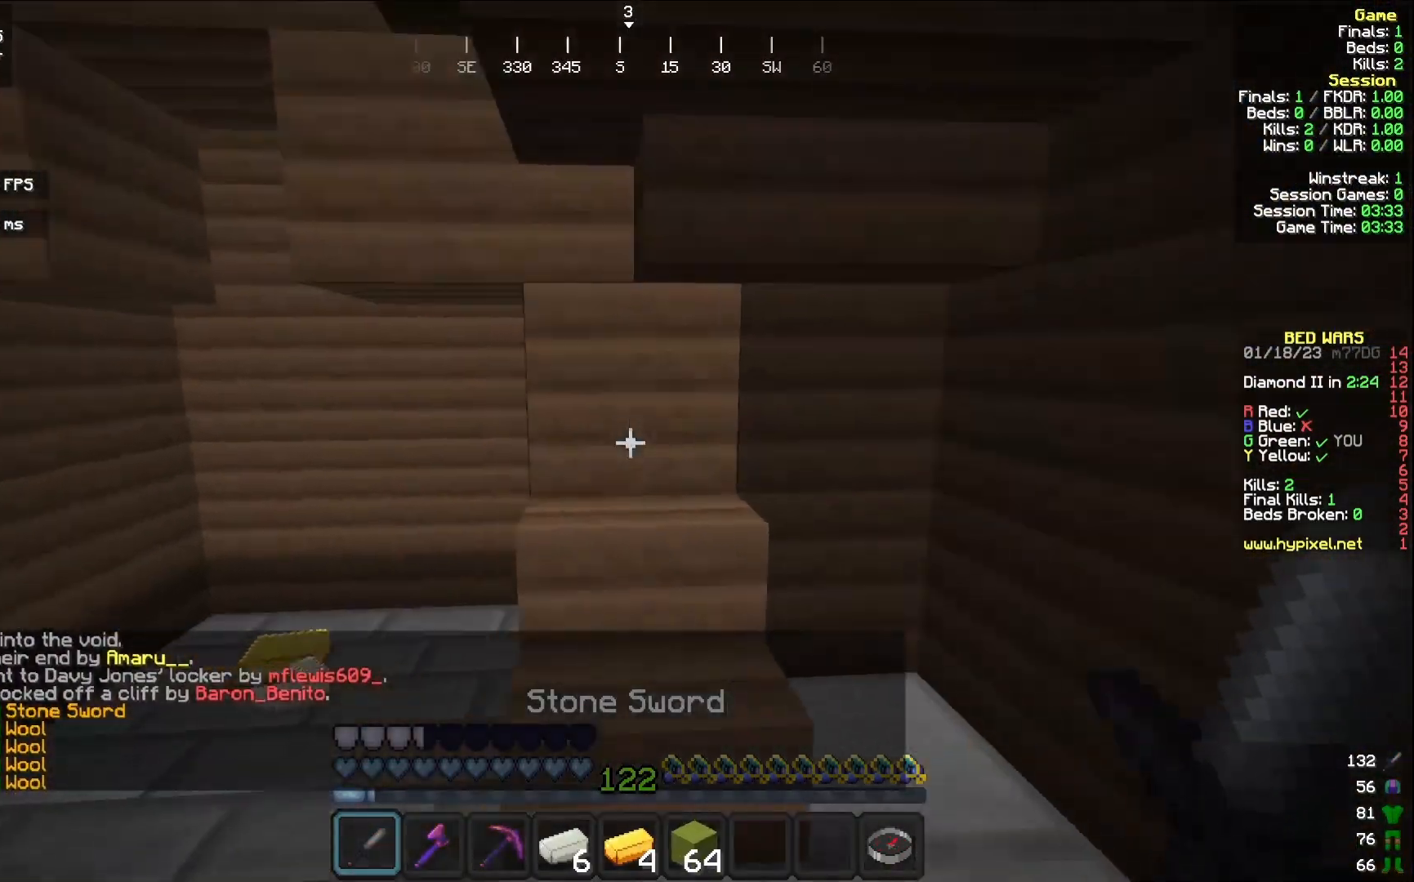
{"keys": ["a", "w"], "mouse": [], "events": []}
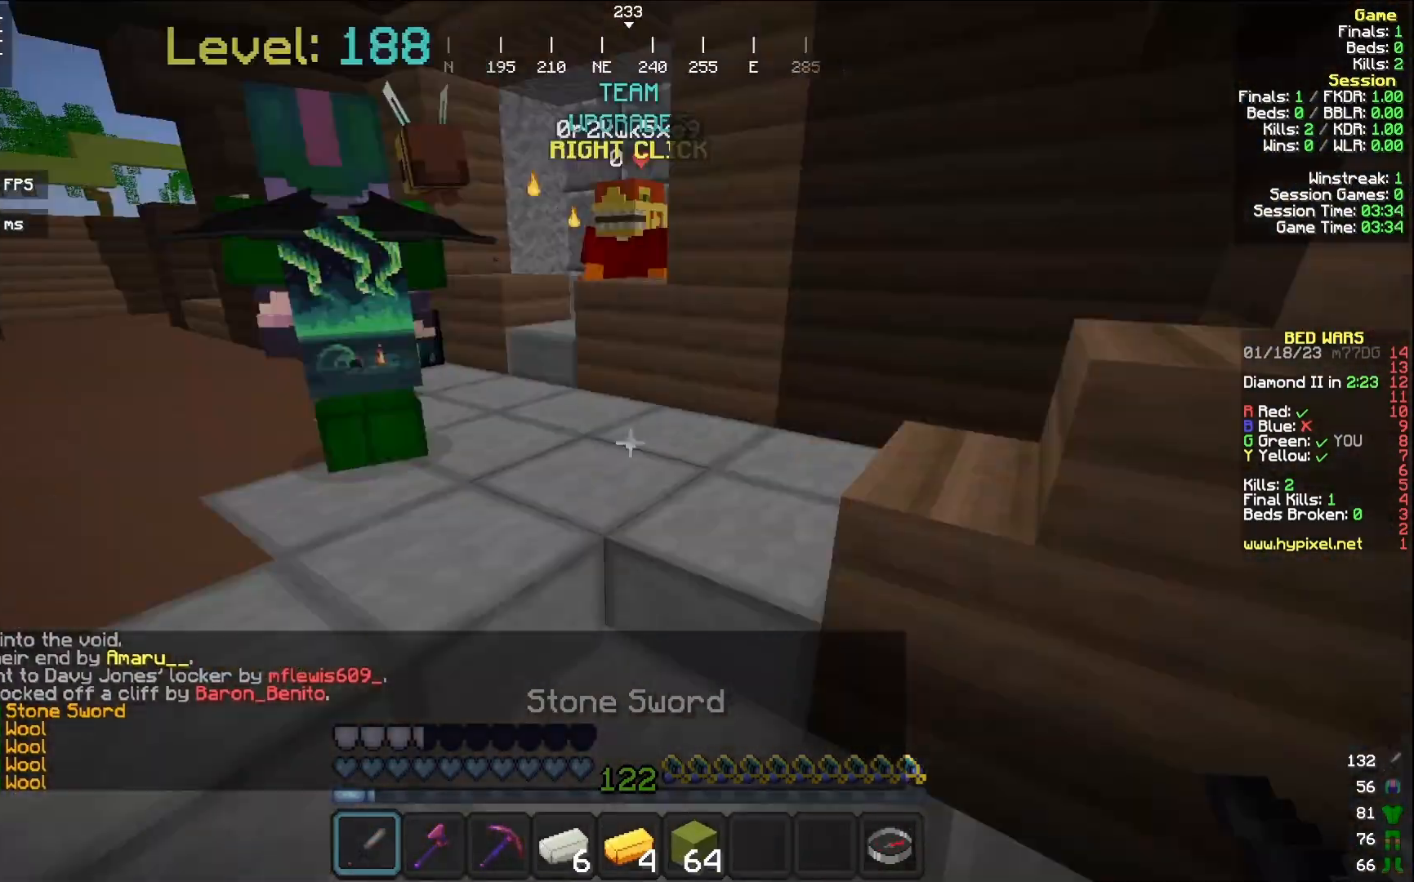
{"keys": ["w"], "mouse": [], "events": [[350, "a", "up"]]}
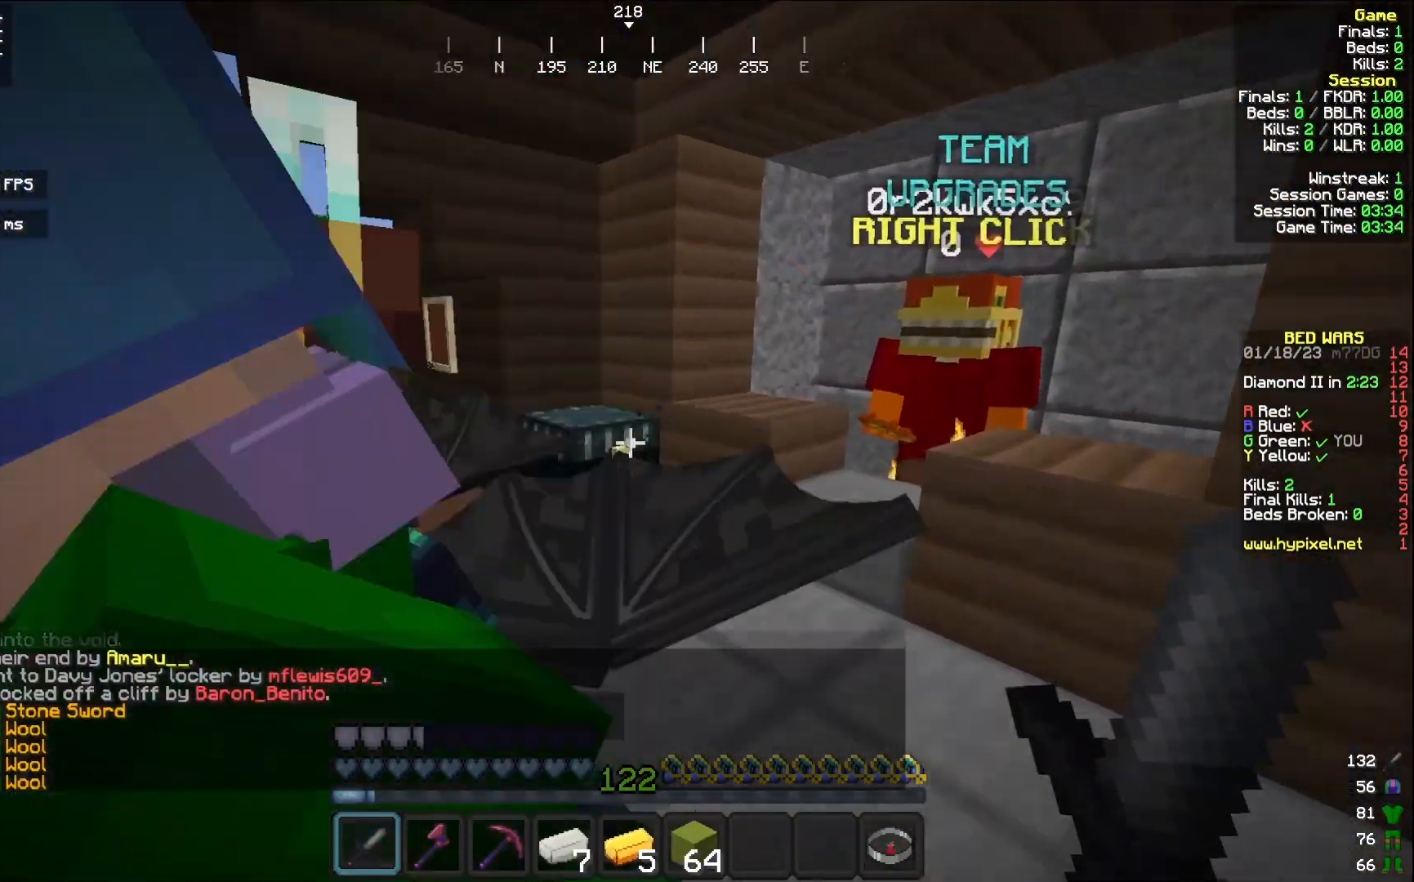
{"keys": [], "mouse": [], "events": [[150, "mouse_right", "down"], [250, "w", "up"], [267, "mouse_right", "up"]]}
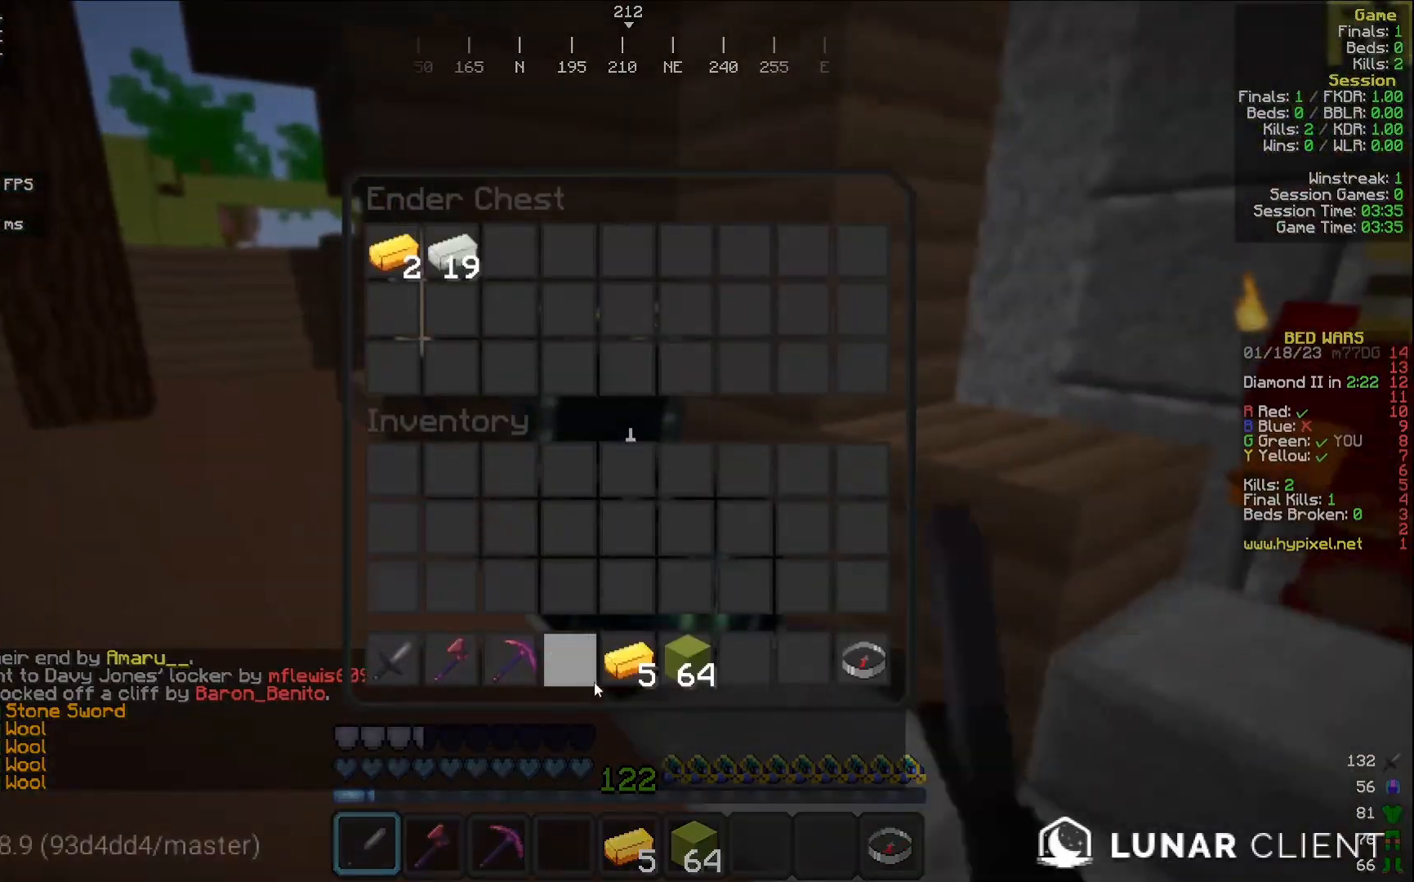
{"keys": [], "mouse": [], "events": []}
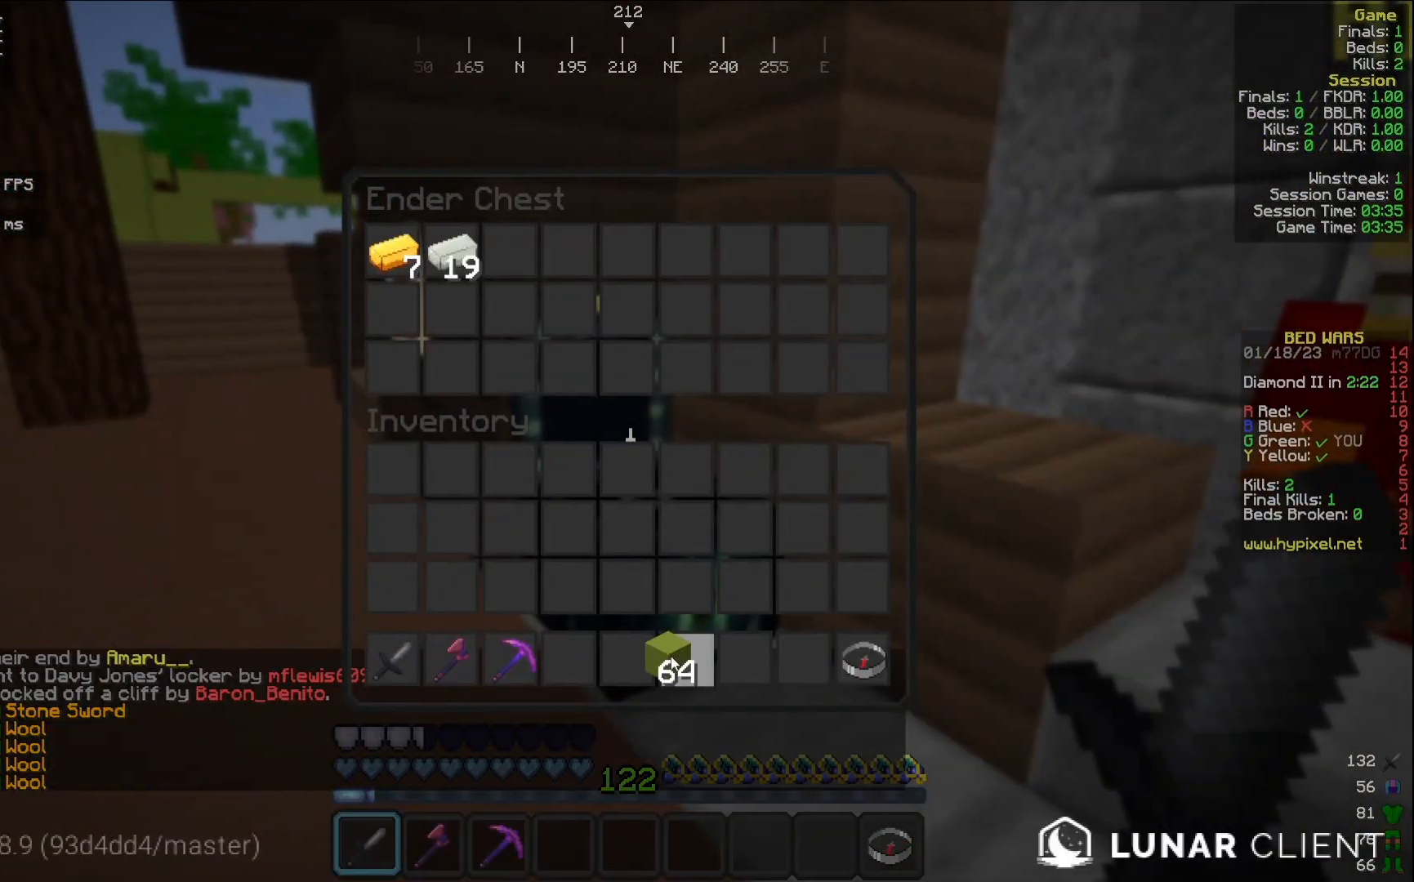
{"keys": [], "mouse": [], "events": []}
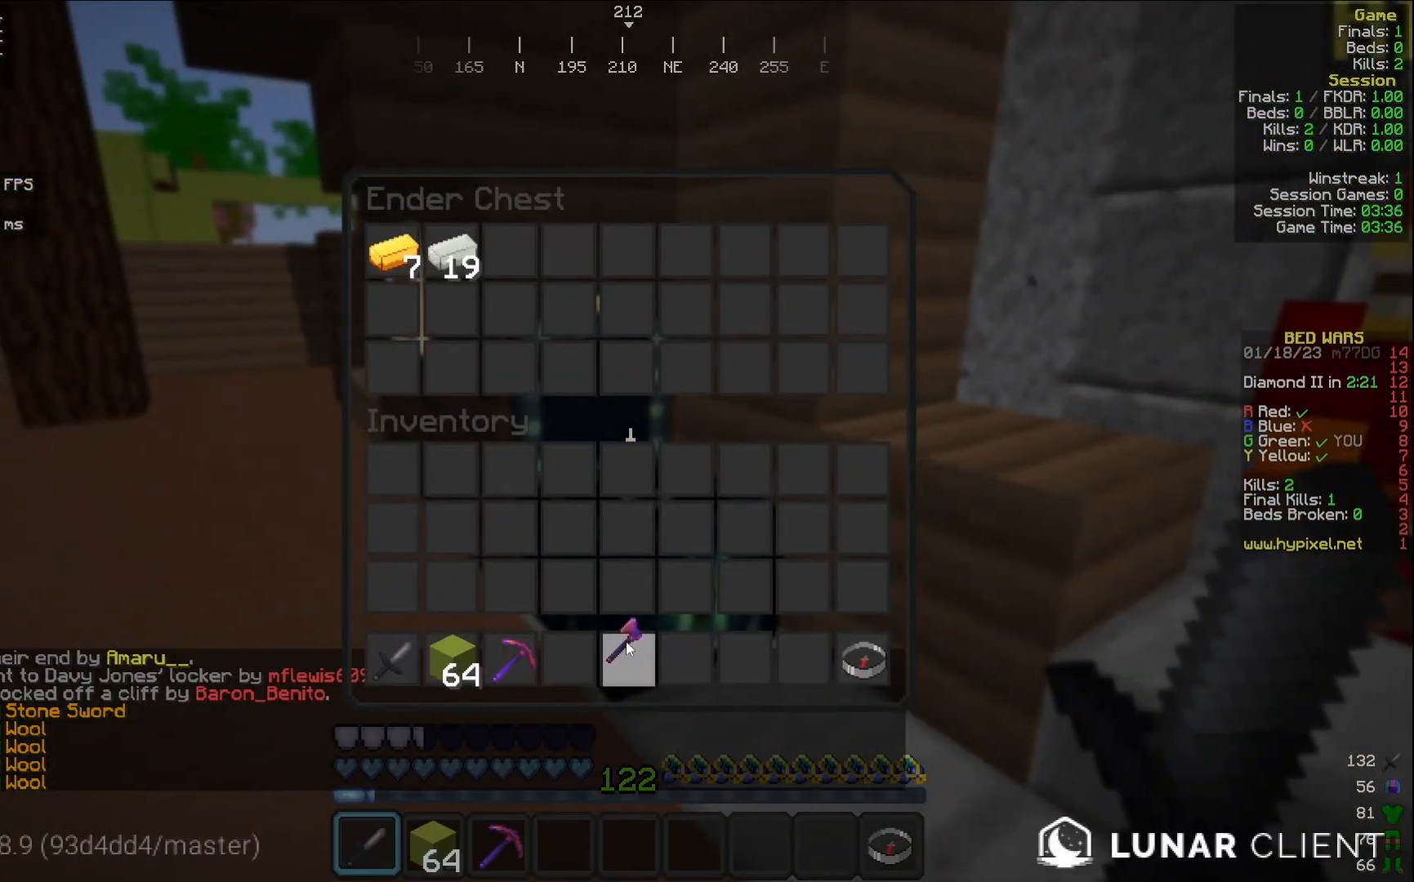
{"keys": [], "mouse": [], "events": []}
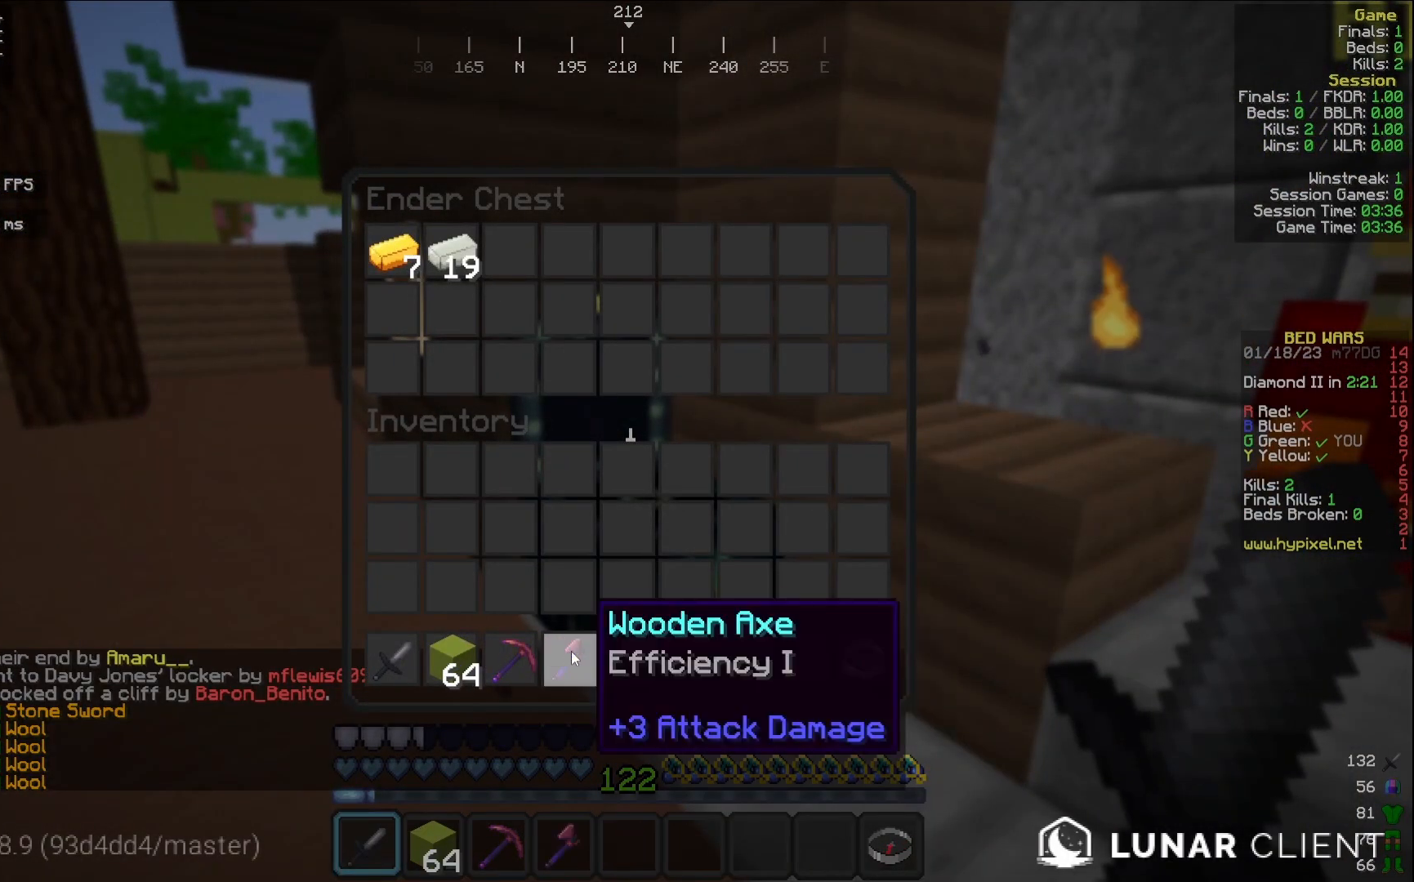
{"keys": ["w"], "mouse": ["left"], "events": [[217, "w", "down"], [500, "mouse_left", "down"]]}
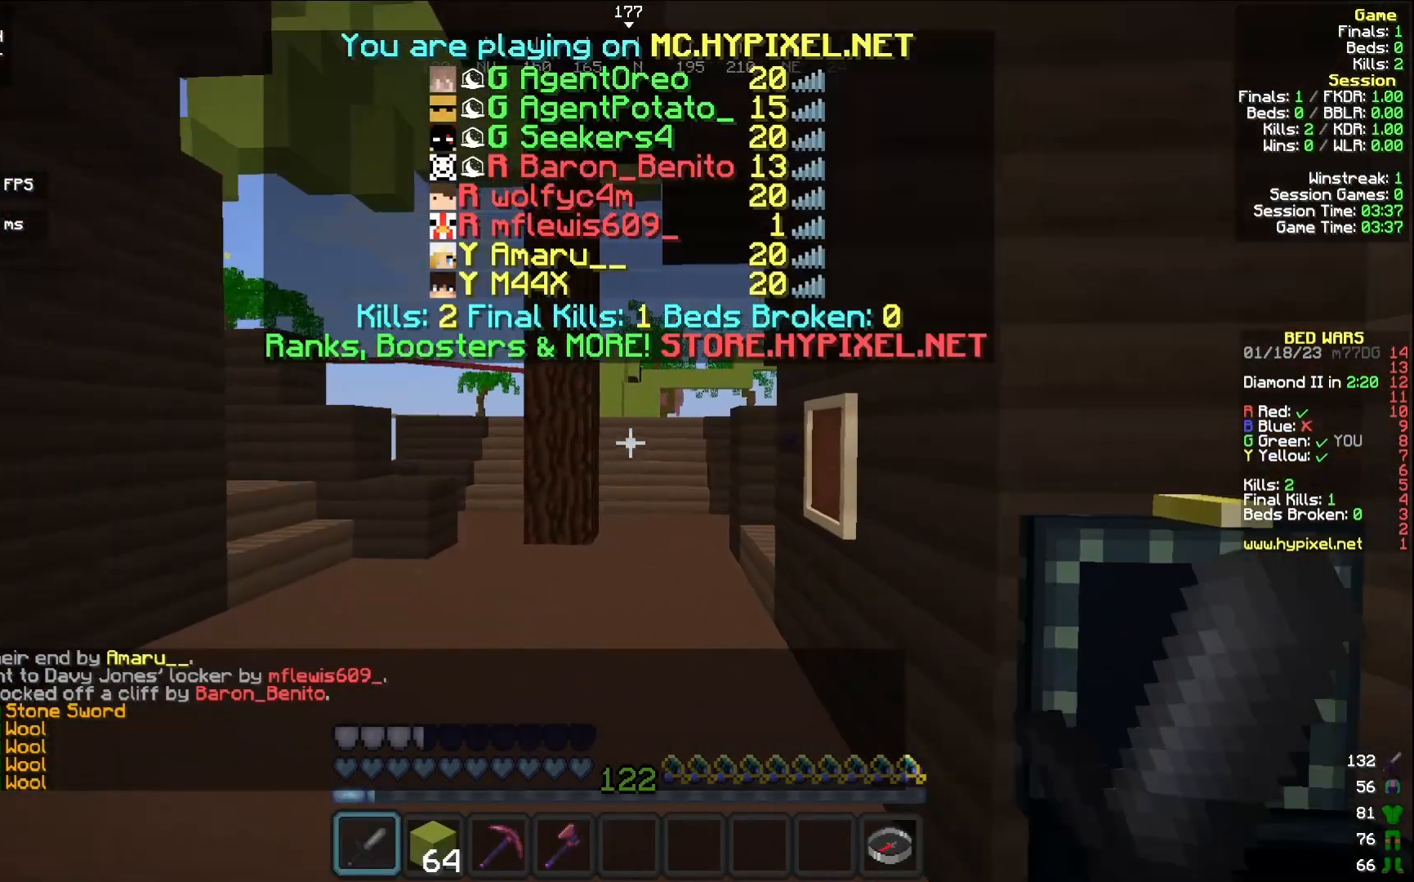
{"keys": ["w"], "mouse": [], "events": [[100, "mouse_left", "up"], [217, "mouse_left", "down"], [317, "mouse_left", "up"]]}
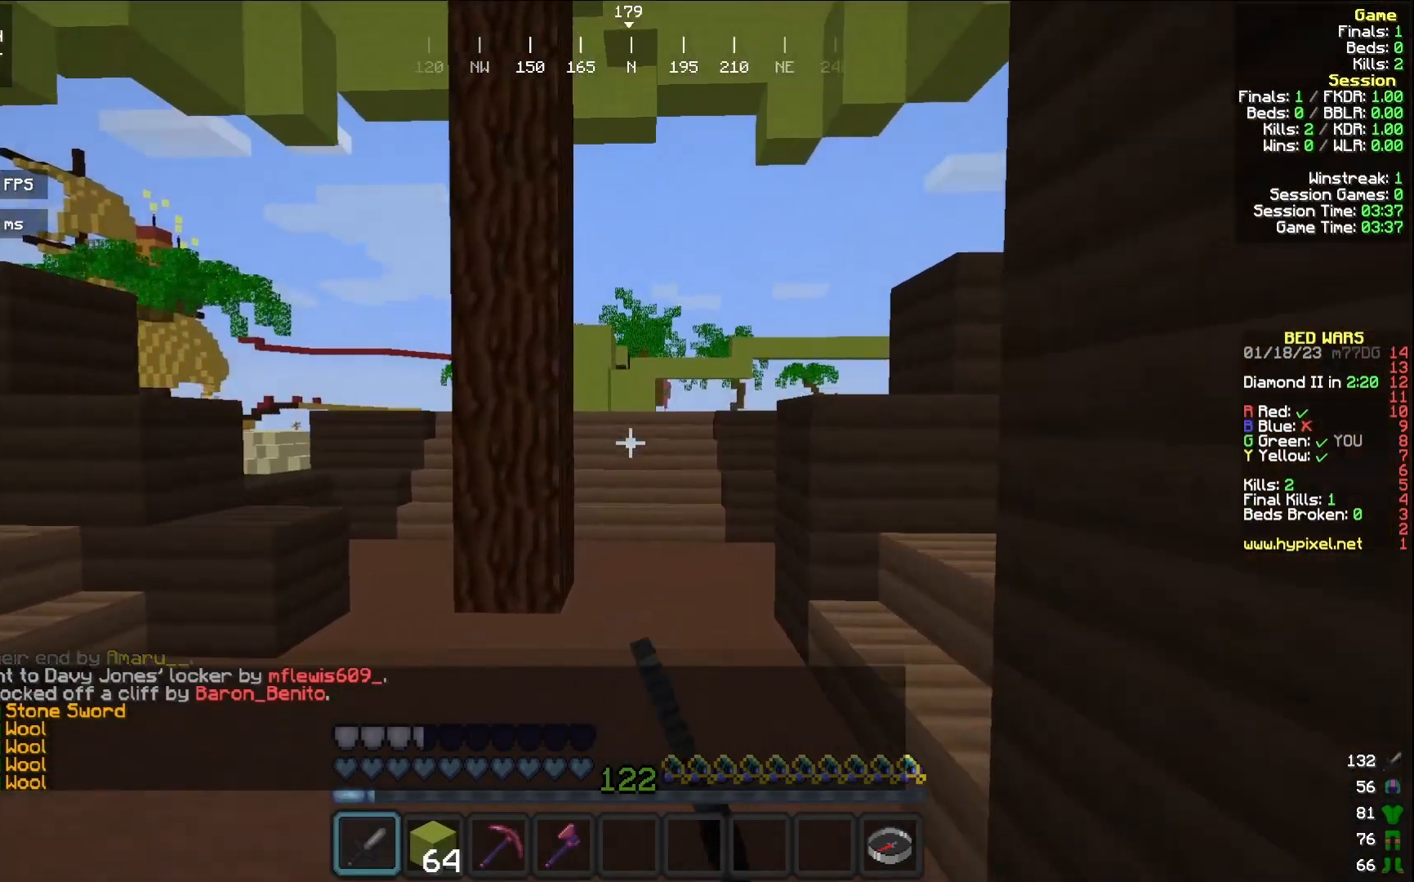
{"keys": ["d", "w"], "mouse": [], "events": [[333, "mouse_left", "down"], [383, "mouse_left", "up"], [467, "d", "down"]]}
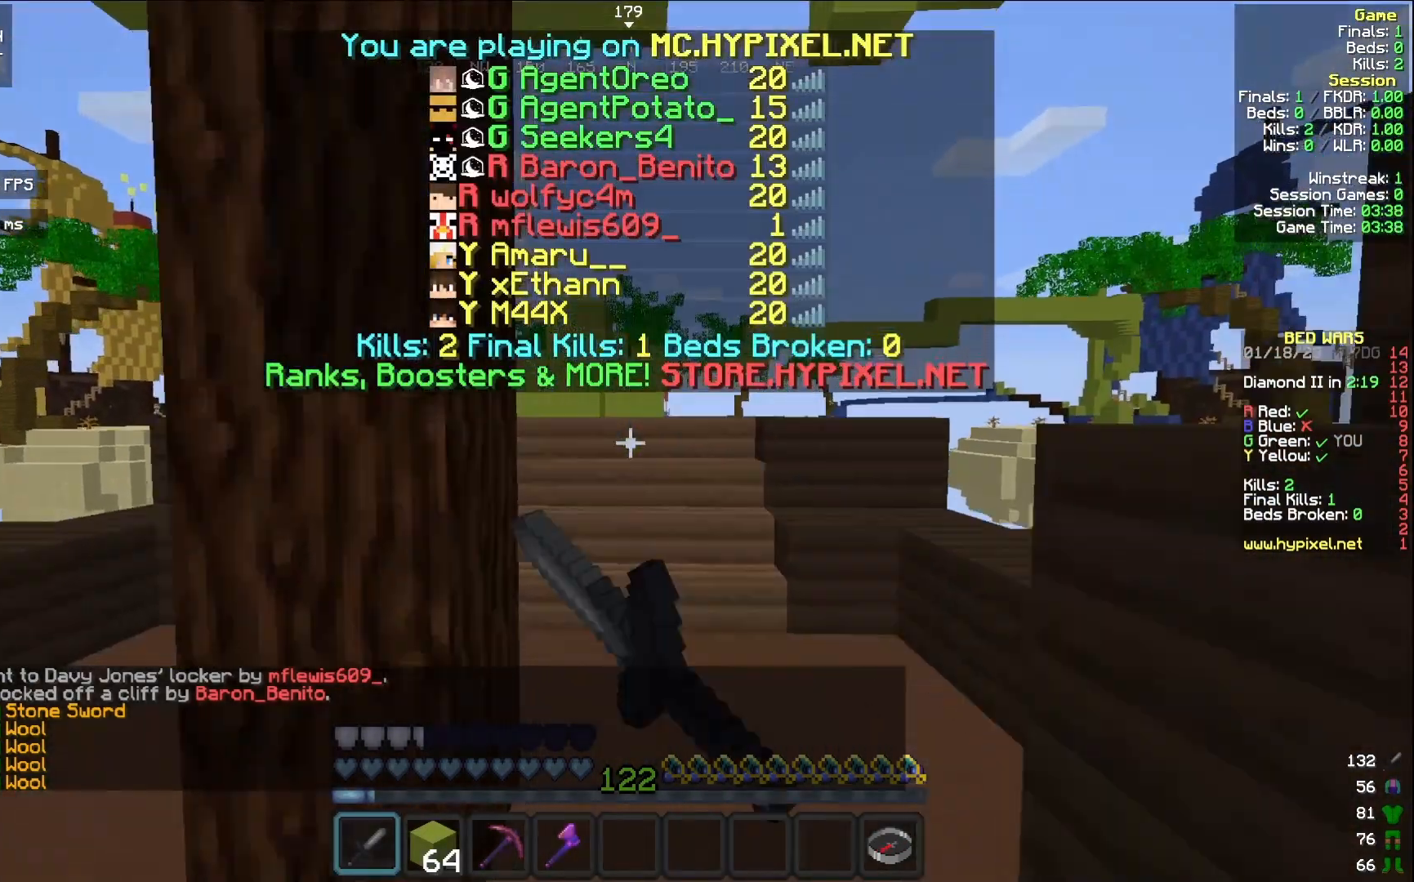
{"keys": ["d", "w"], "mouse": [], "events": [[50, "d", "up"], [450, "d", "down"]]}
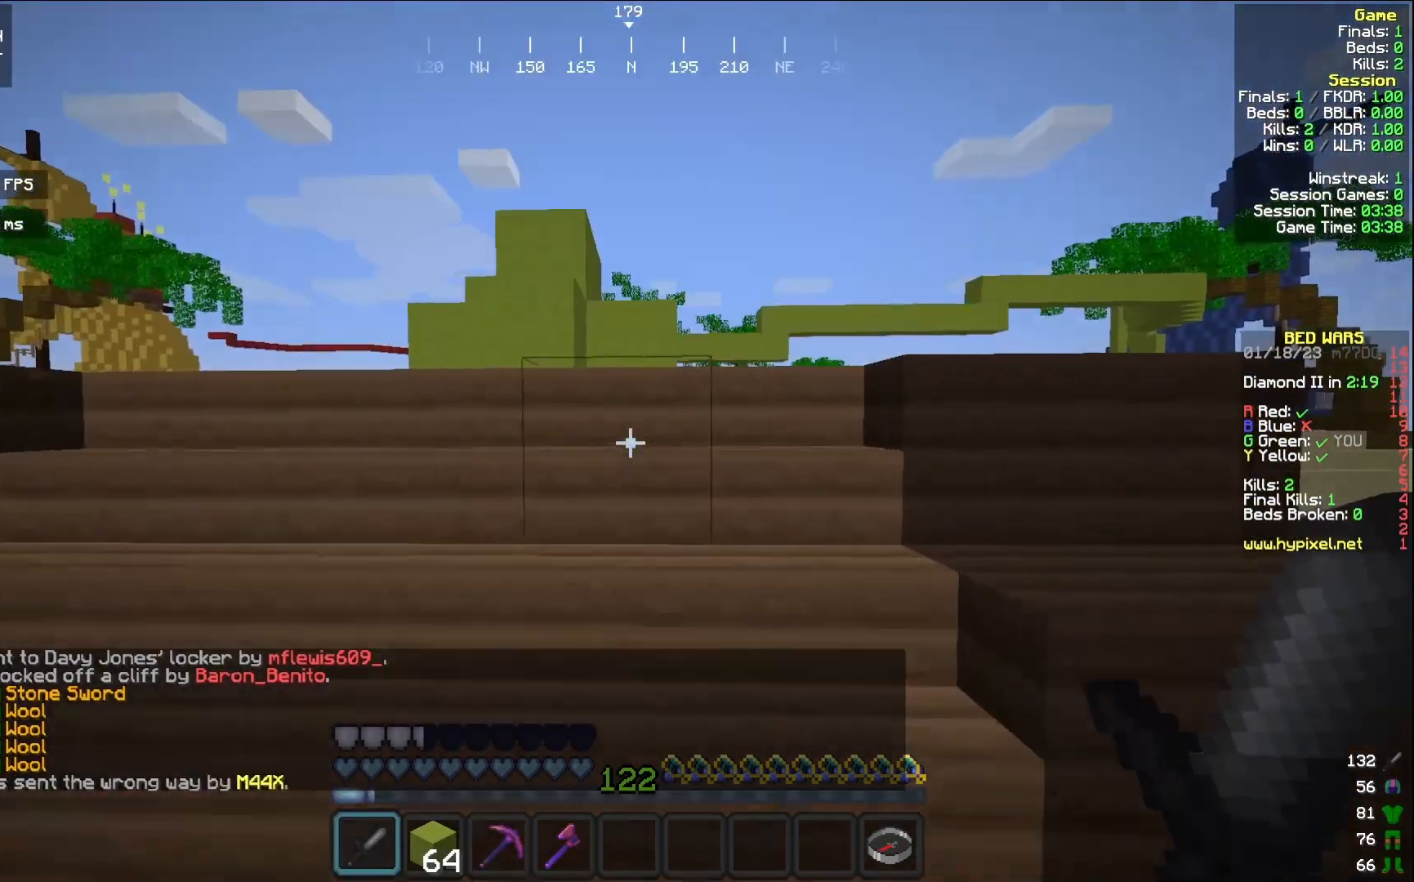
{"keys": ["w"], "mouse": [], "events": [[67, "d", "up"]]}
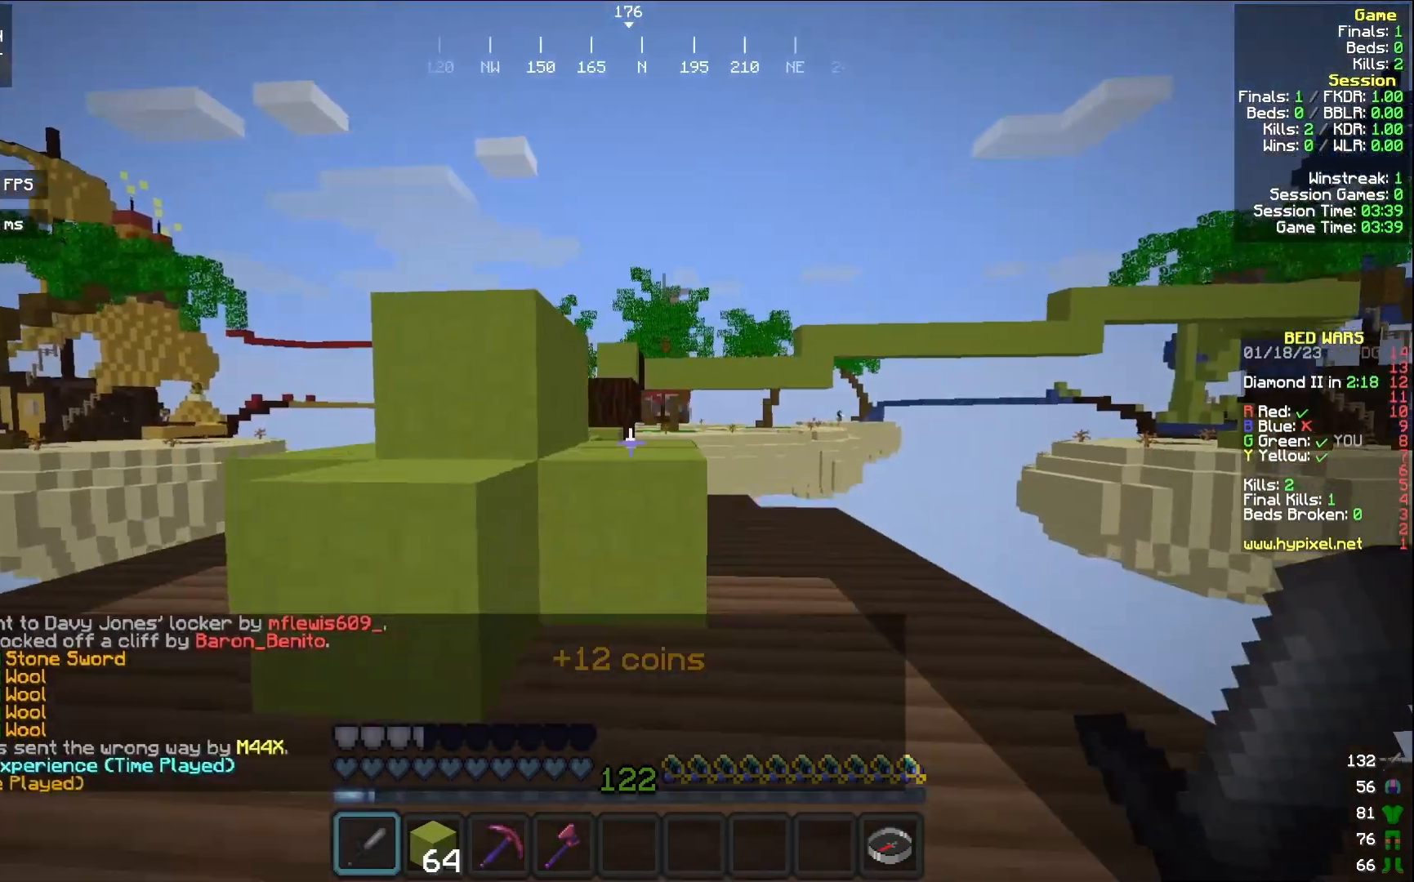
{"keys": ["w"], "mouse": [], "events": []}
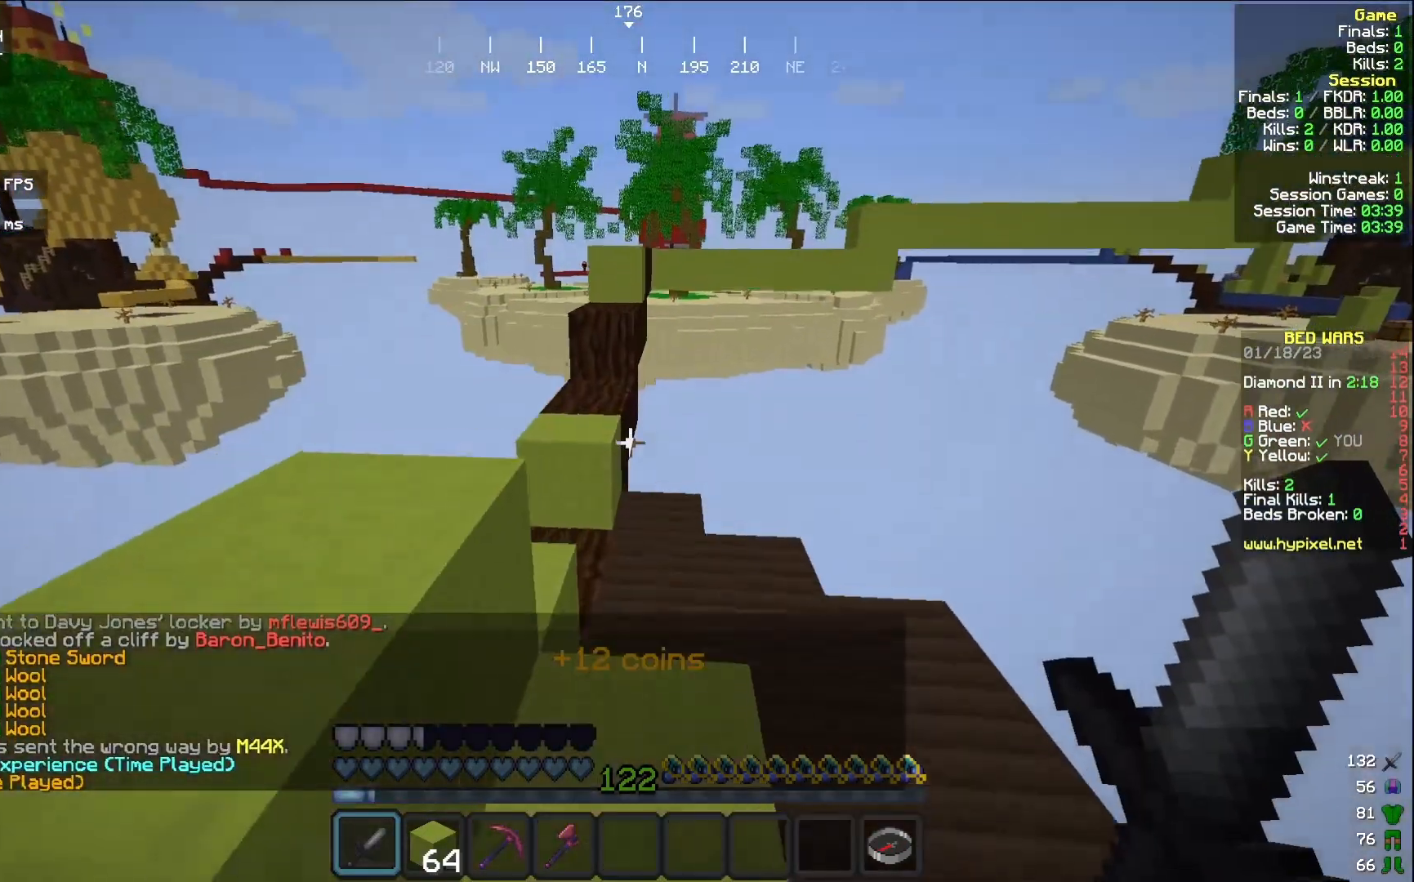
{"keys": ["a", "w"], "mouse": [], "events": [[367, "a", "down"]]}
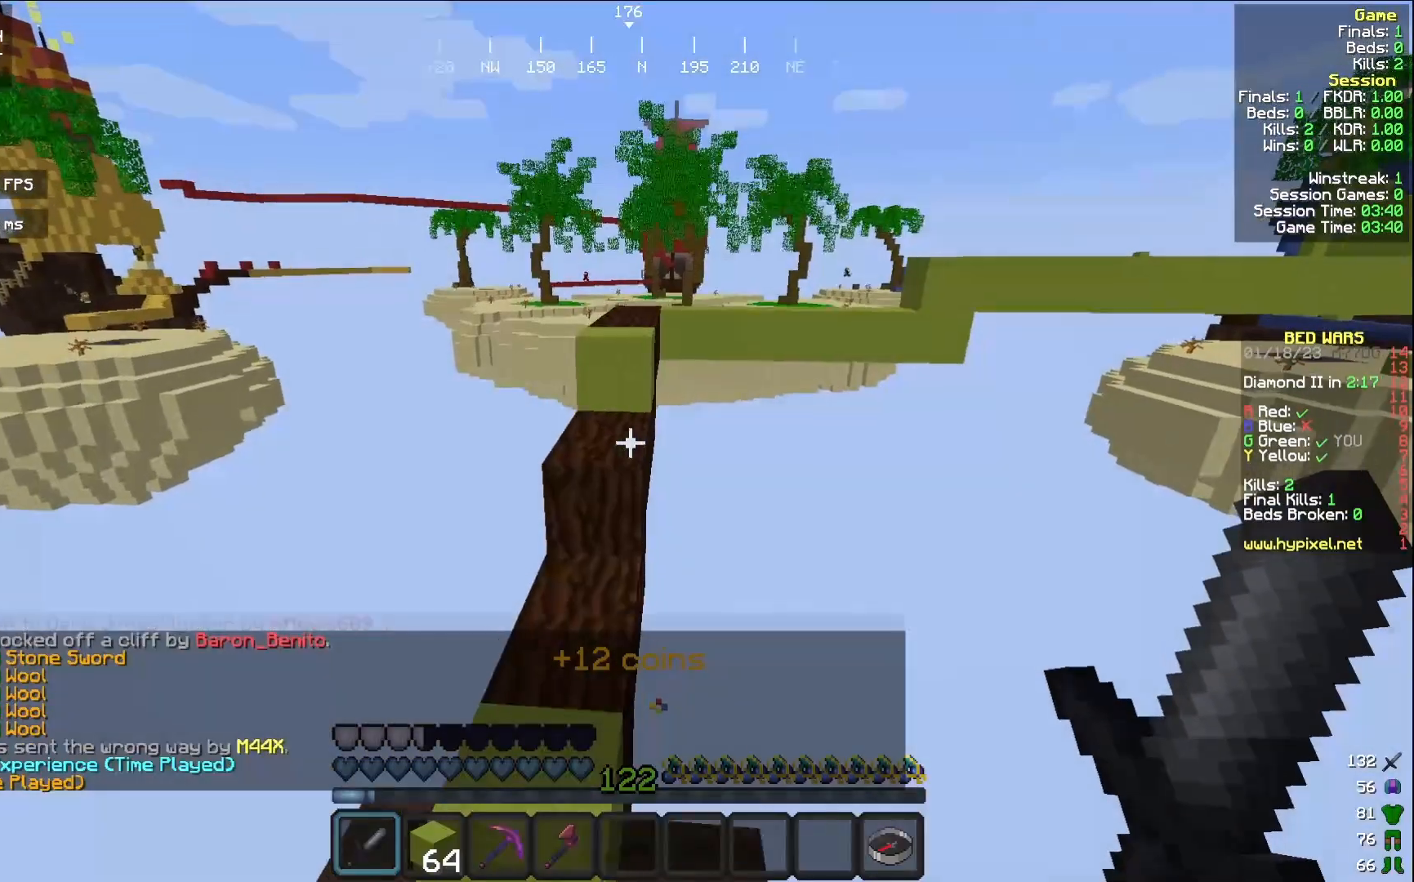
{"keys": ["w"], "mouse": [], "events": [[167, "a", "up"]]}
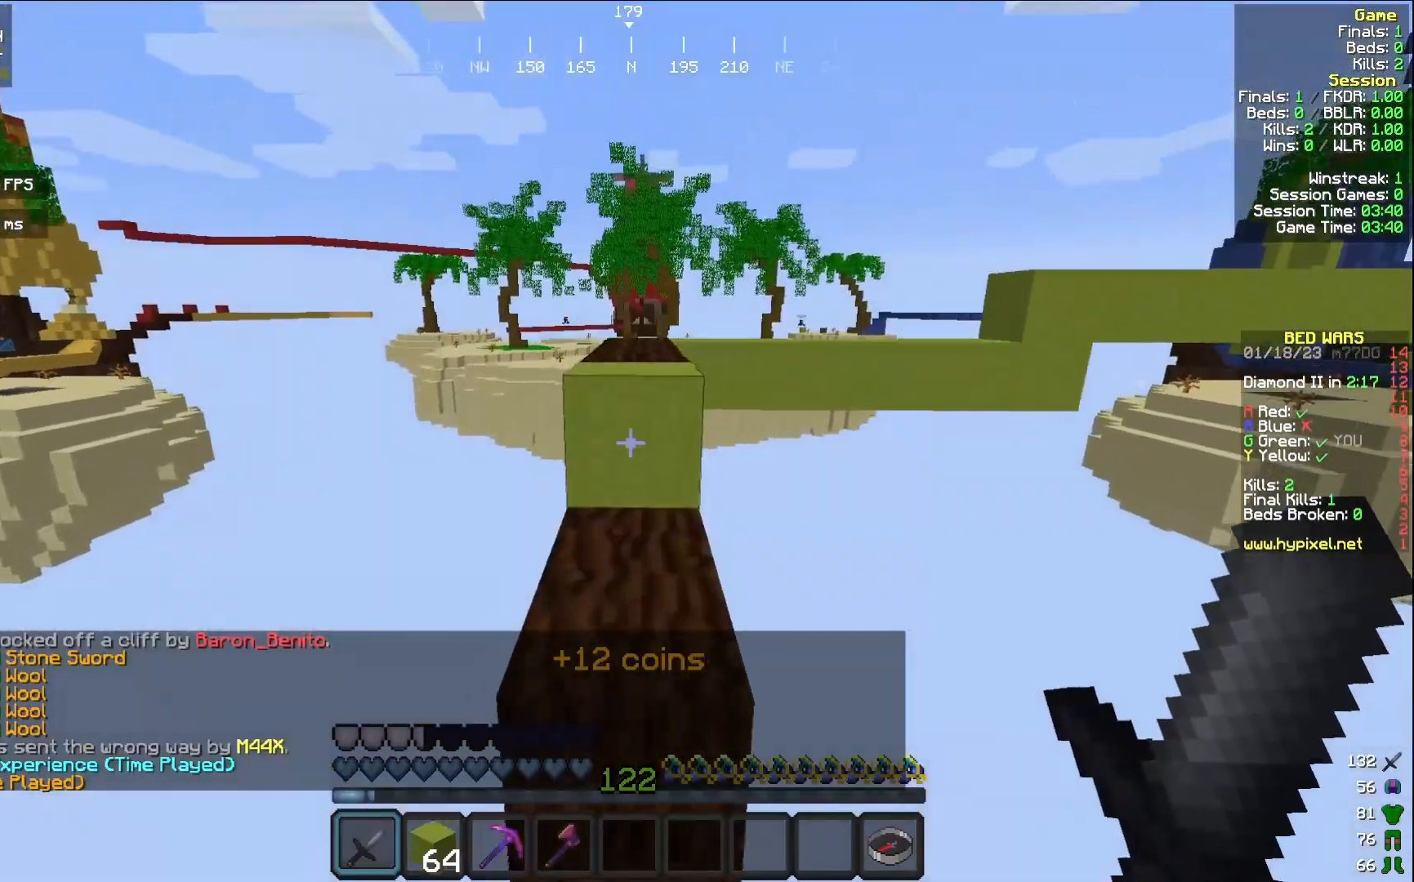
{"keys": ["w"], "mouse": [], "events": []}